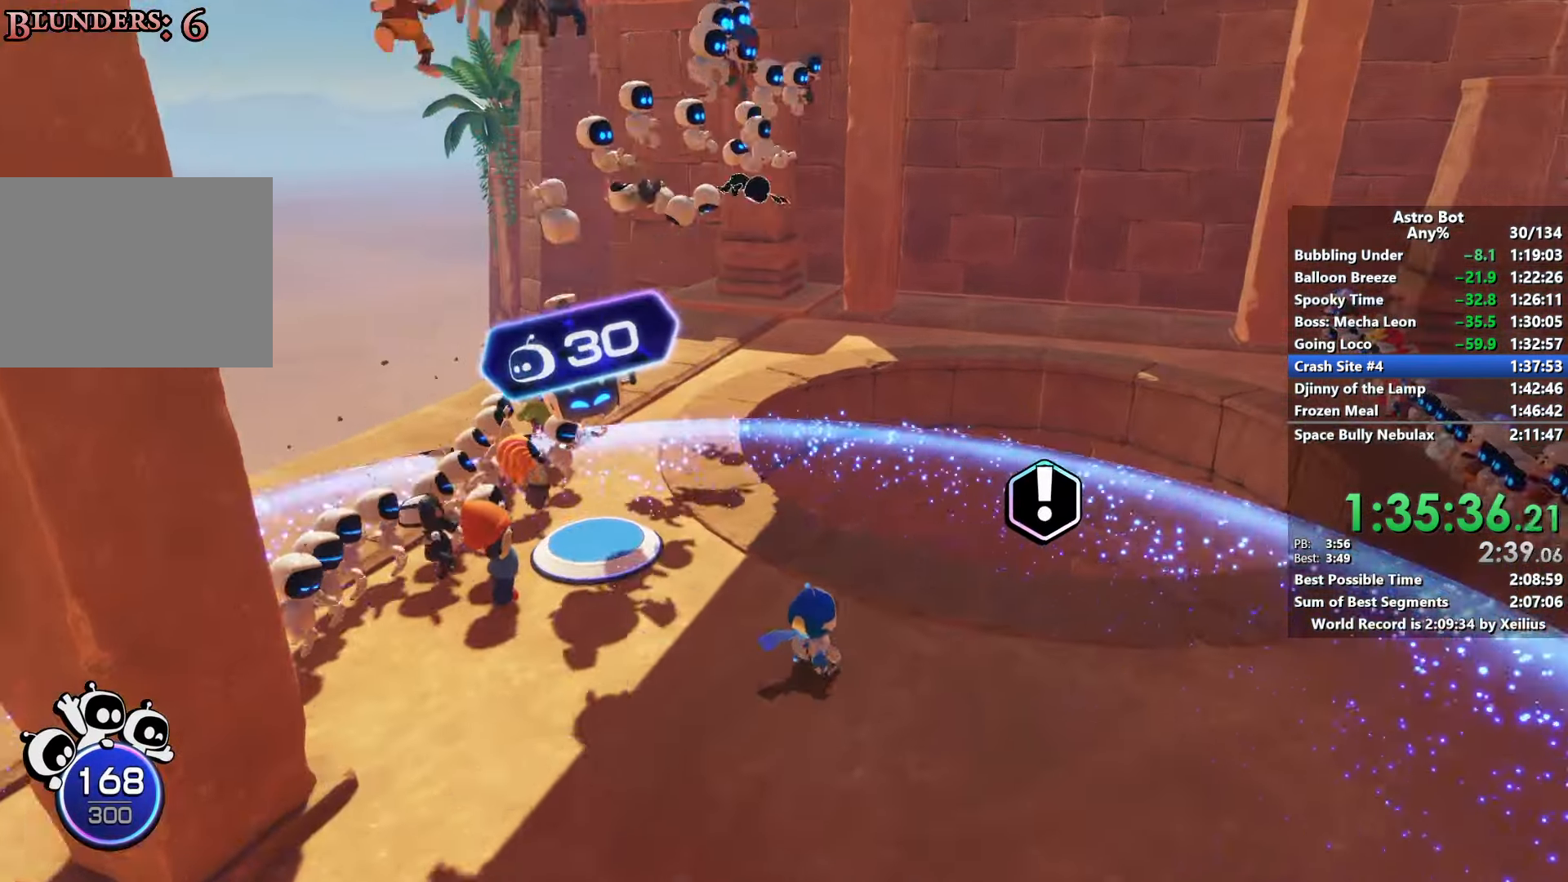
Gameplay with a controller (PlayStation layout); each line is a JSON object with the inputs held at the frame after it. "events" lists button and stick changes between this image and that frame as [ms after this image, input, new state], when the widget could be followed in between. Not read: L3.
{"buttons": [], "left_stick": "left", "right_stick": "center", "events": [[83, "left_stick", "down-right"], [183, "left_stick", "down"], [350, "right_stick", "center"], [383, "left_stick", "left"]]}
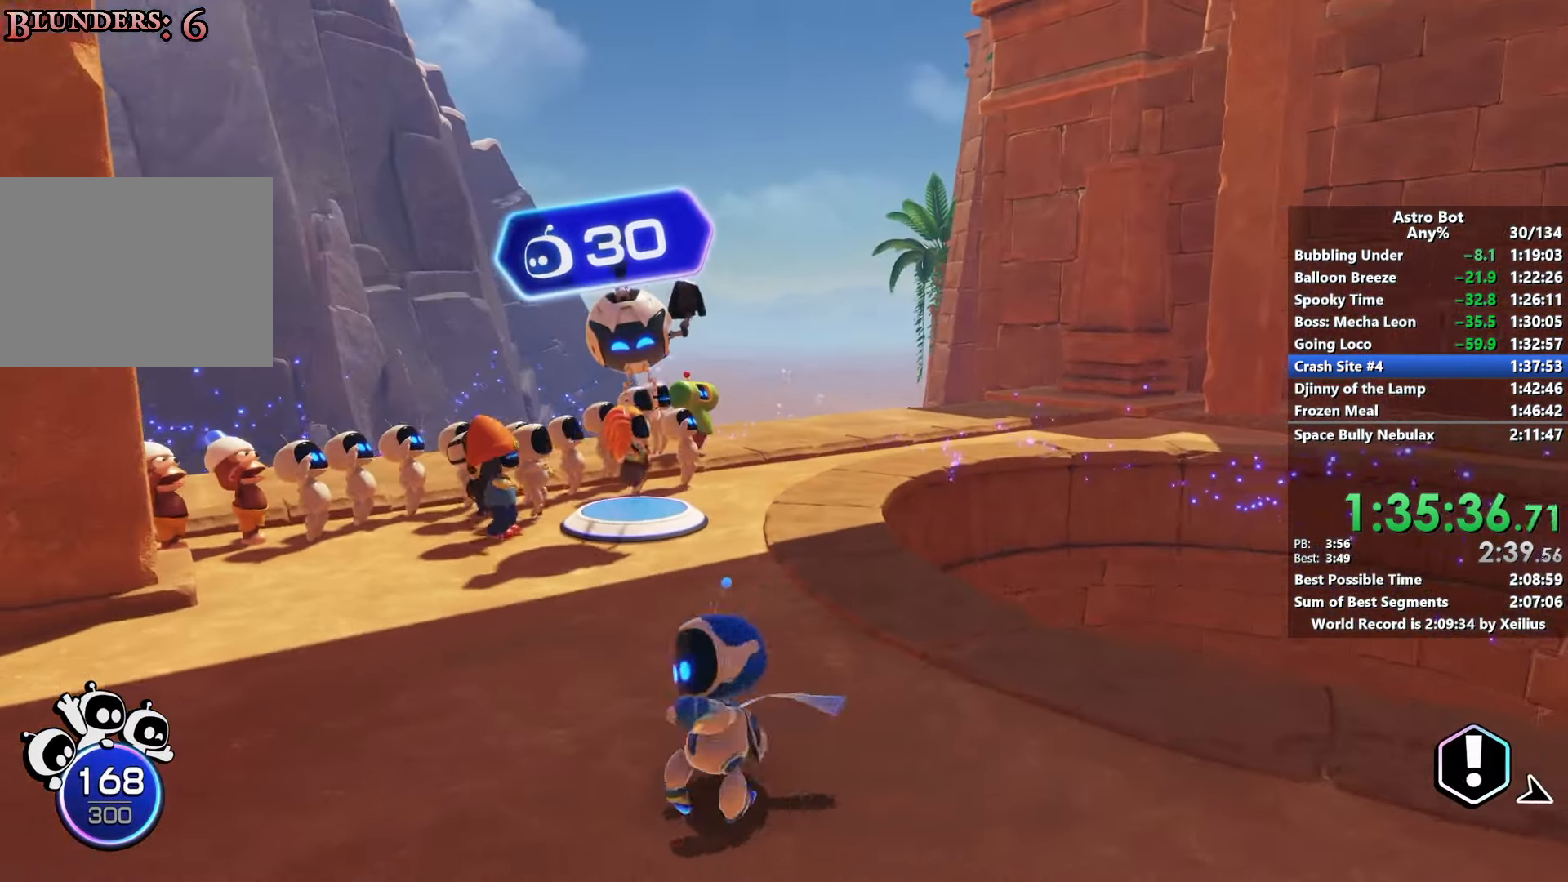
{"buttons": [], "left_stick": "down-right", "right_stick": "up-right", "events": [[50, "left_stick", "up-right"], [117, "right_stick", "up-right"], [217, "left_stick", "right"], [467, "left_stick", "down-right"]]}
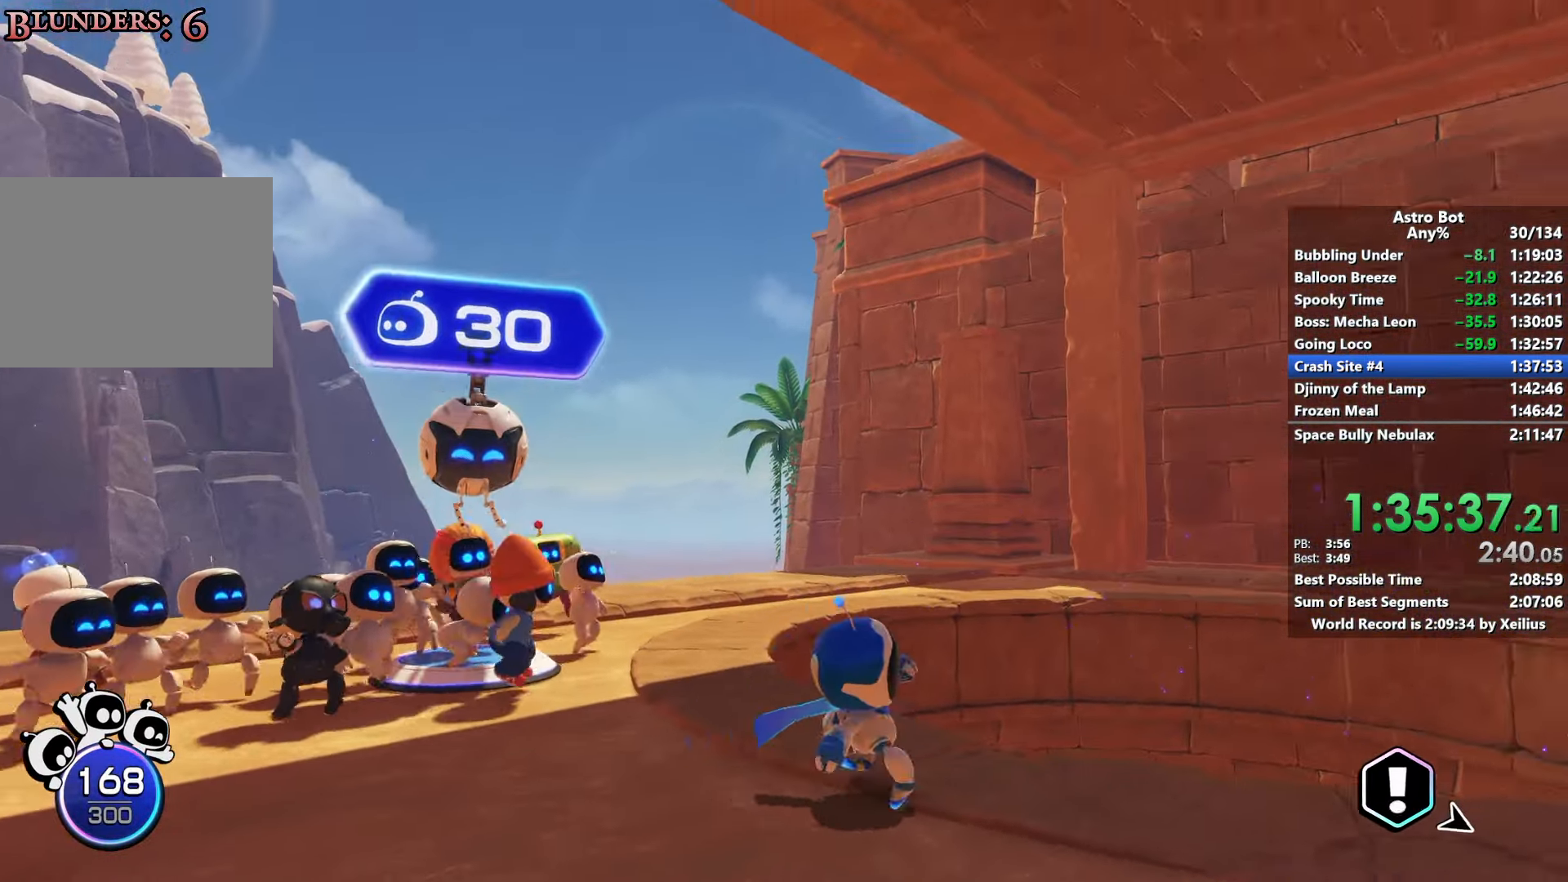
{"buttons": [], "left_stick": "down-right", "right_stick": "down-left", "events": [[67, "right_stick", "center"], [317, "right_stick", "down-left"]]}
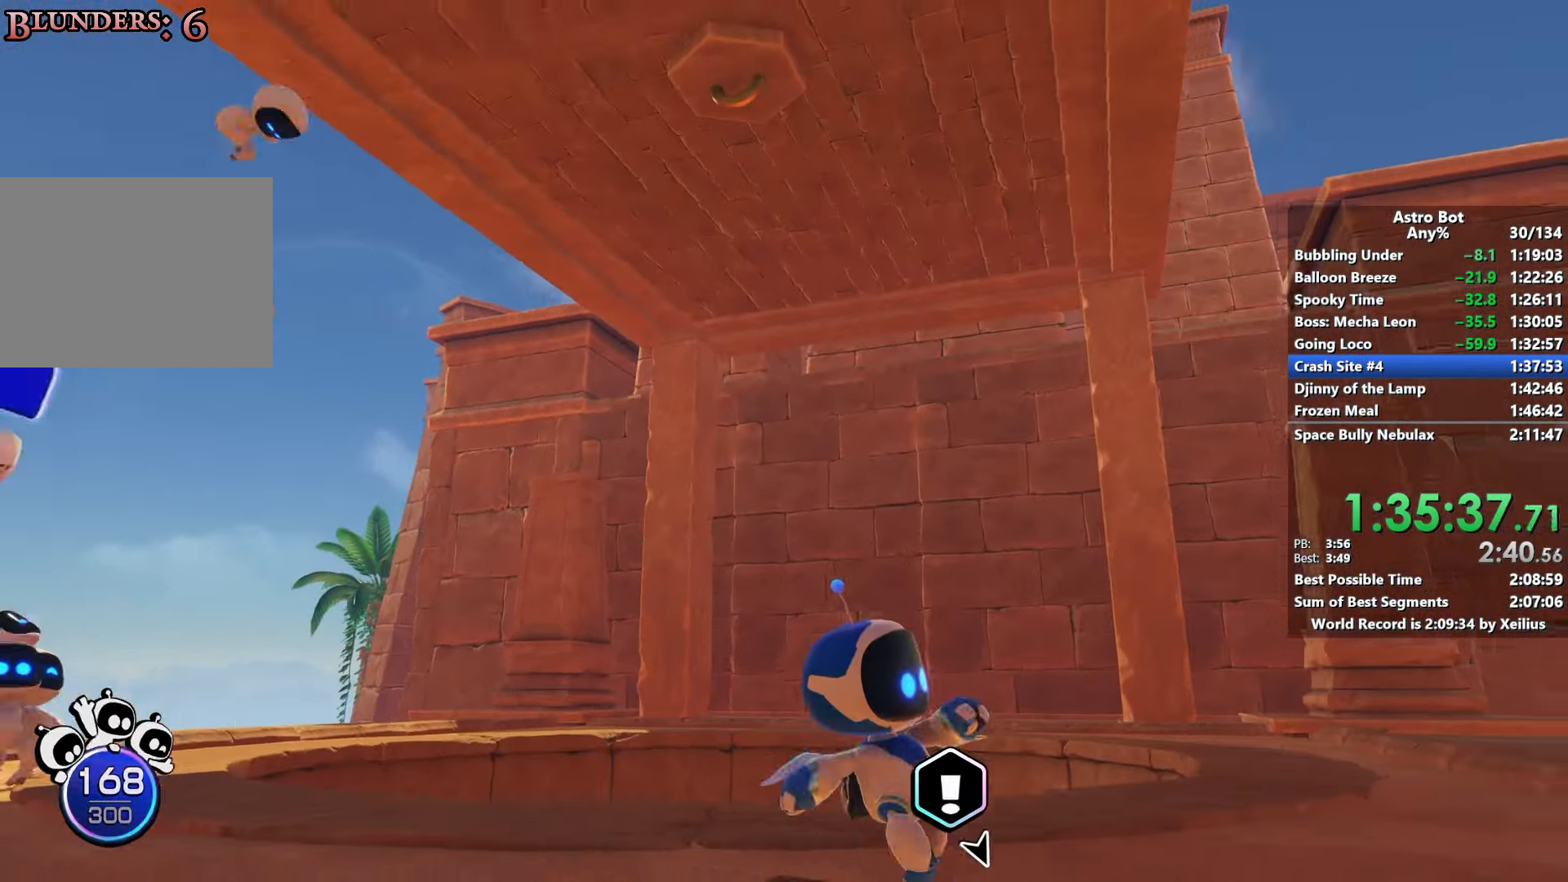
{"buttons": [], "left_stick": "up-right", "right_stick": "center", "events": [[83, "left_stick", "down-left"], [217, "left_stick", "up-left"], [250, "right_stick", "center"], [333, "left_stick", "up-right"]]}
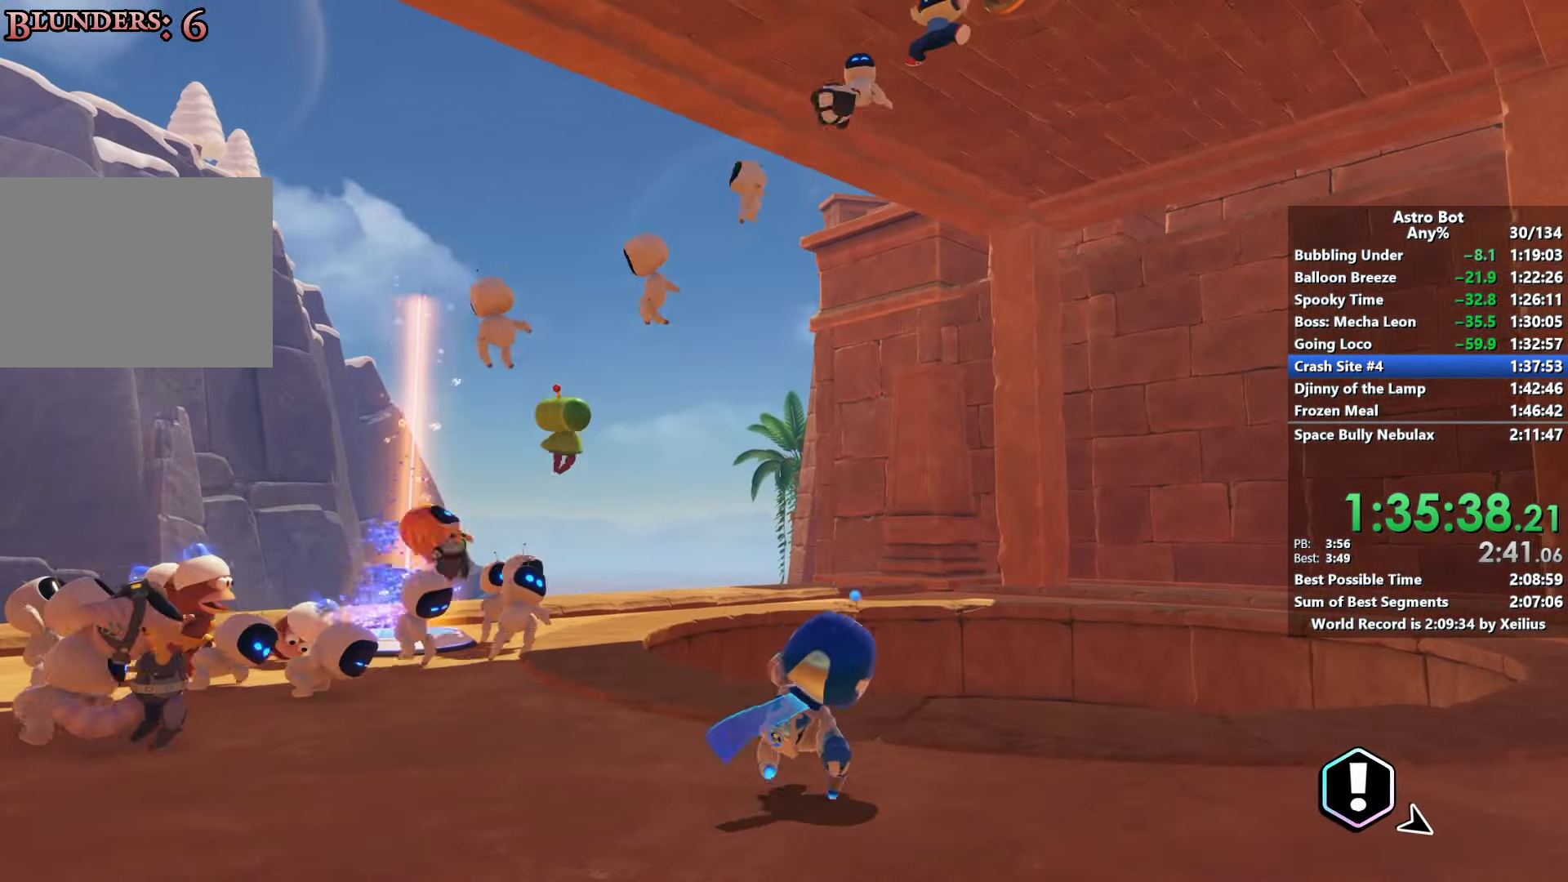
{"buttons": ["CROSS"], "left_stick": "up", "right_stick": "center", "events": [[300, "CROSS", "down"], [400, "left_stick", "up"]]}
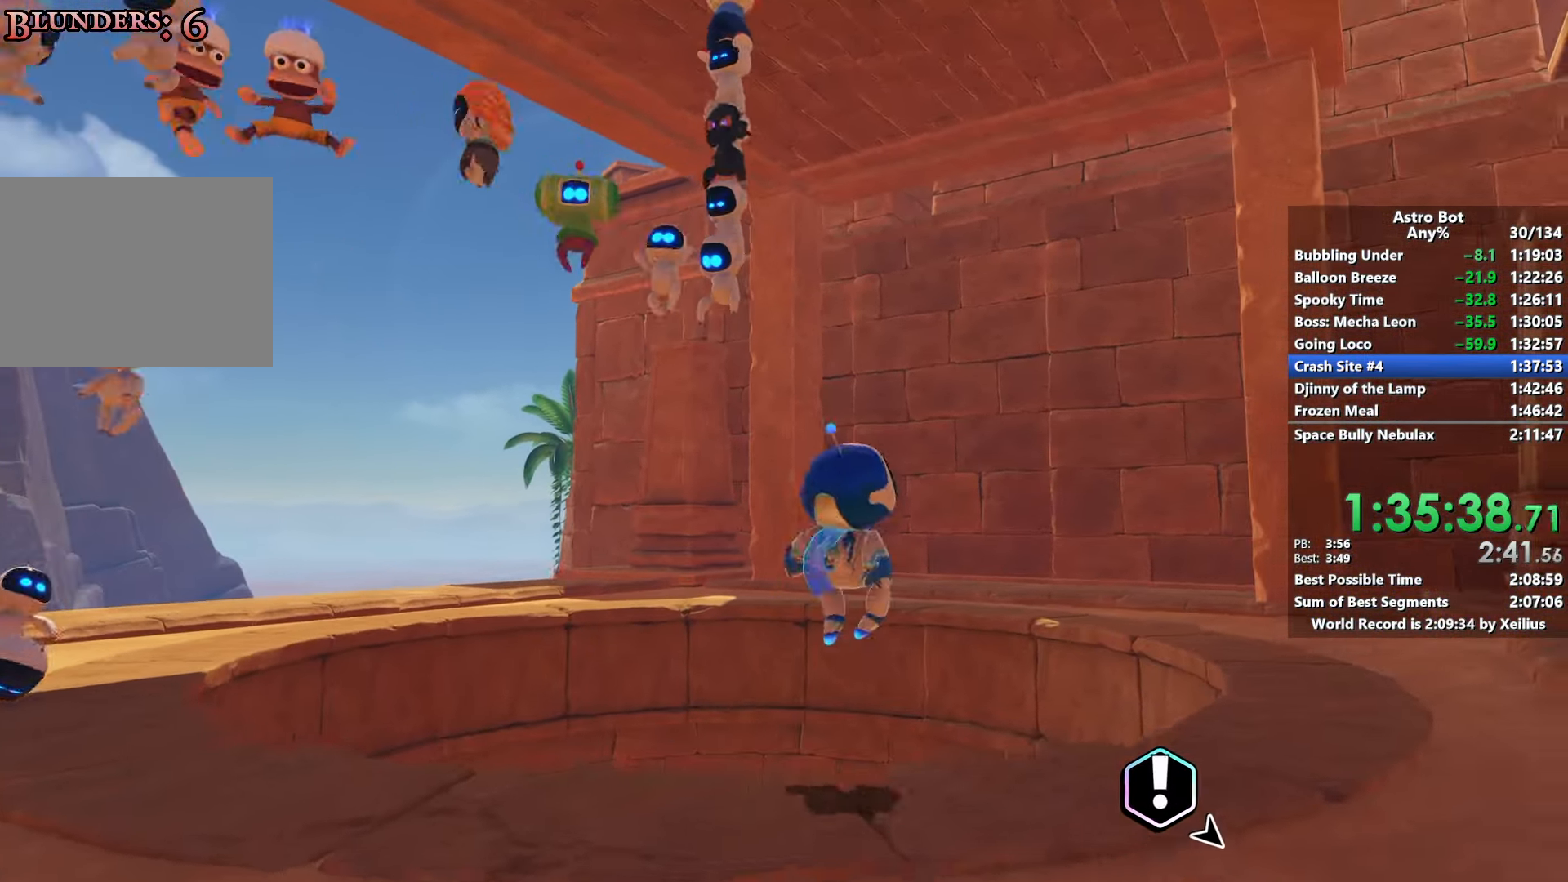
{"buttons": ["CROSS"], "left_stick": "up", "right_stick": "center", "events": [[50, "CROSS", "up"], [117, "CROSS", "down"]]}
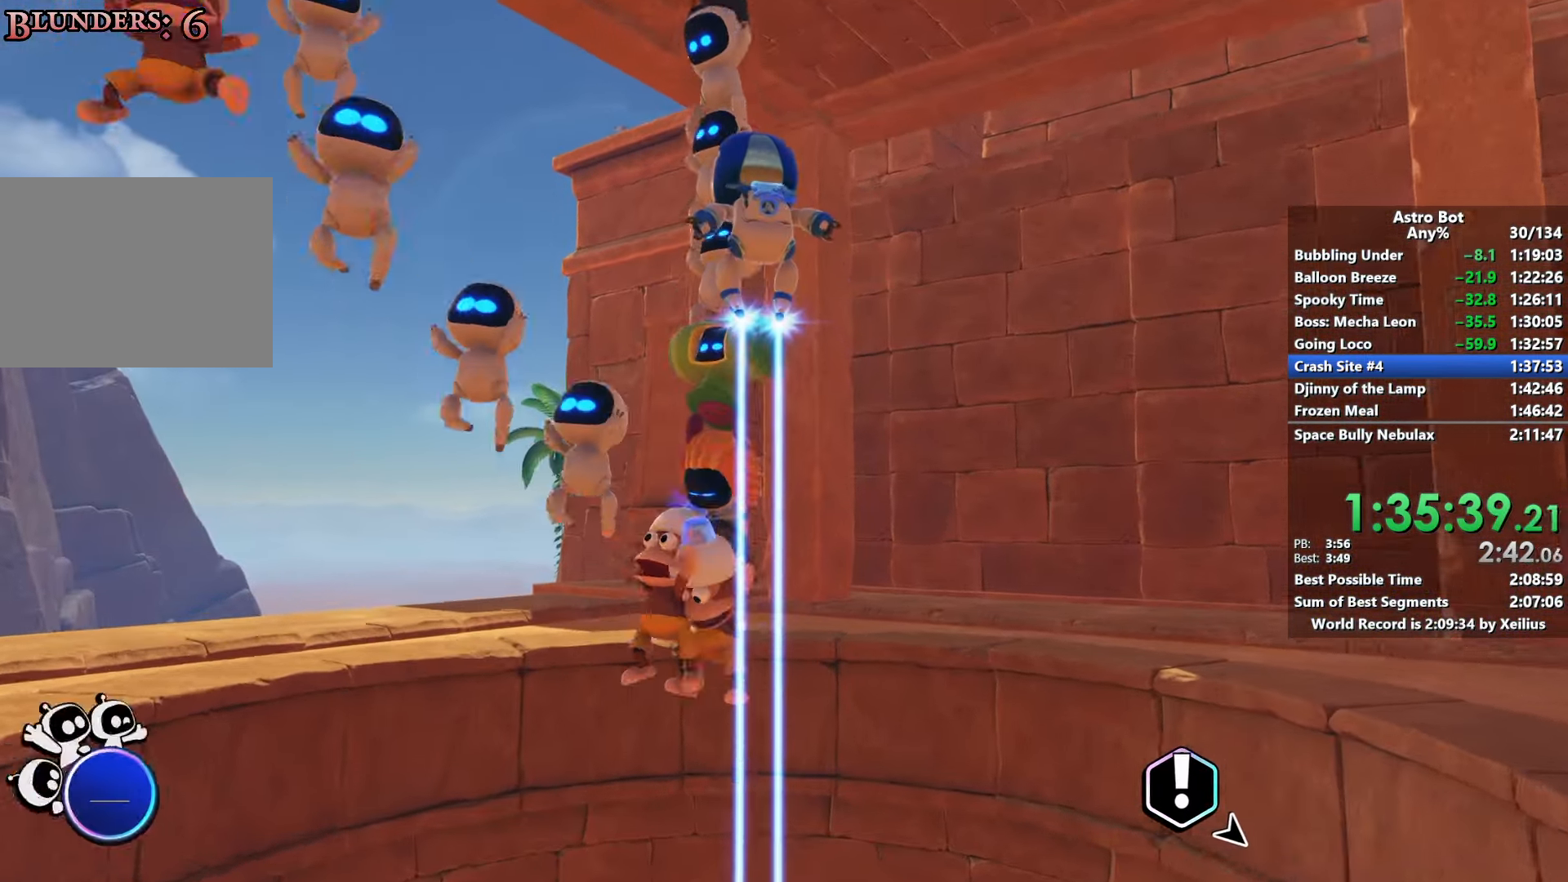
{"buttons": ["CROSS"], "left_stick": "right", "right_stick": "center", "events": [[350, "CROSS", "up"], [383, "left_stick", "up-right"], [467, "CROSS", "down"], [483, "left_stick", "right"]]}
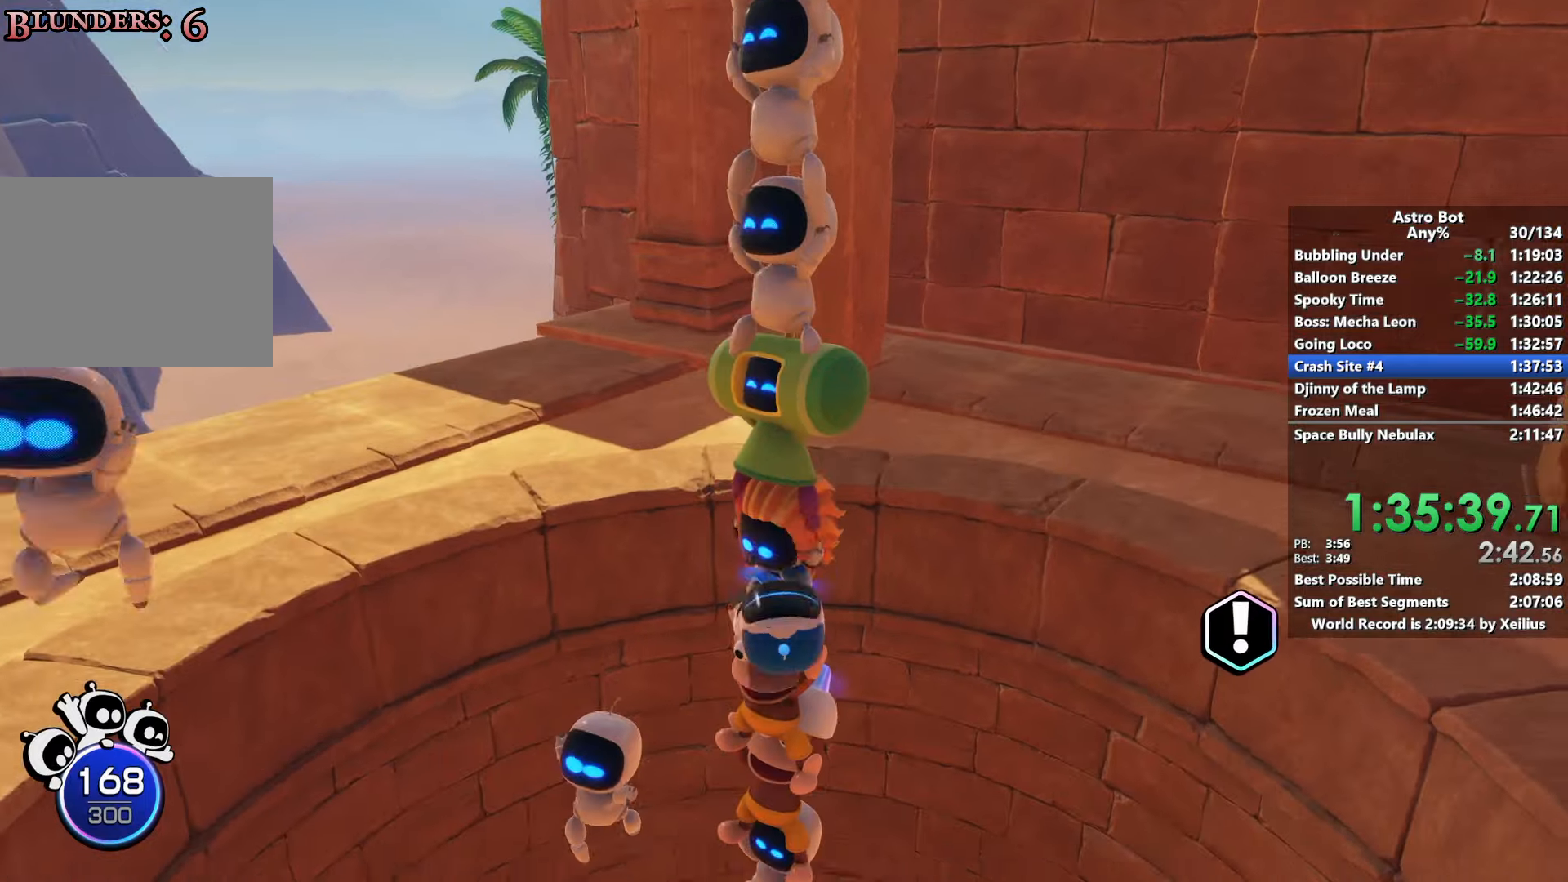
{"buttons": ["CROSS"], "left_stick": "down-left", "right_stick": "center", "events": [[200, "left_stick", "down-right"], [233, "CROSS", "up"], [333, "left_stick", "down"], [383, "CROSS", "down"], [483, "left_stick", "down-left"]]}
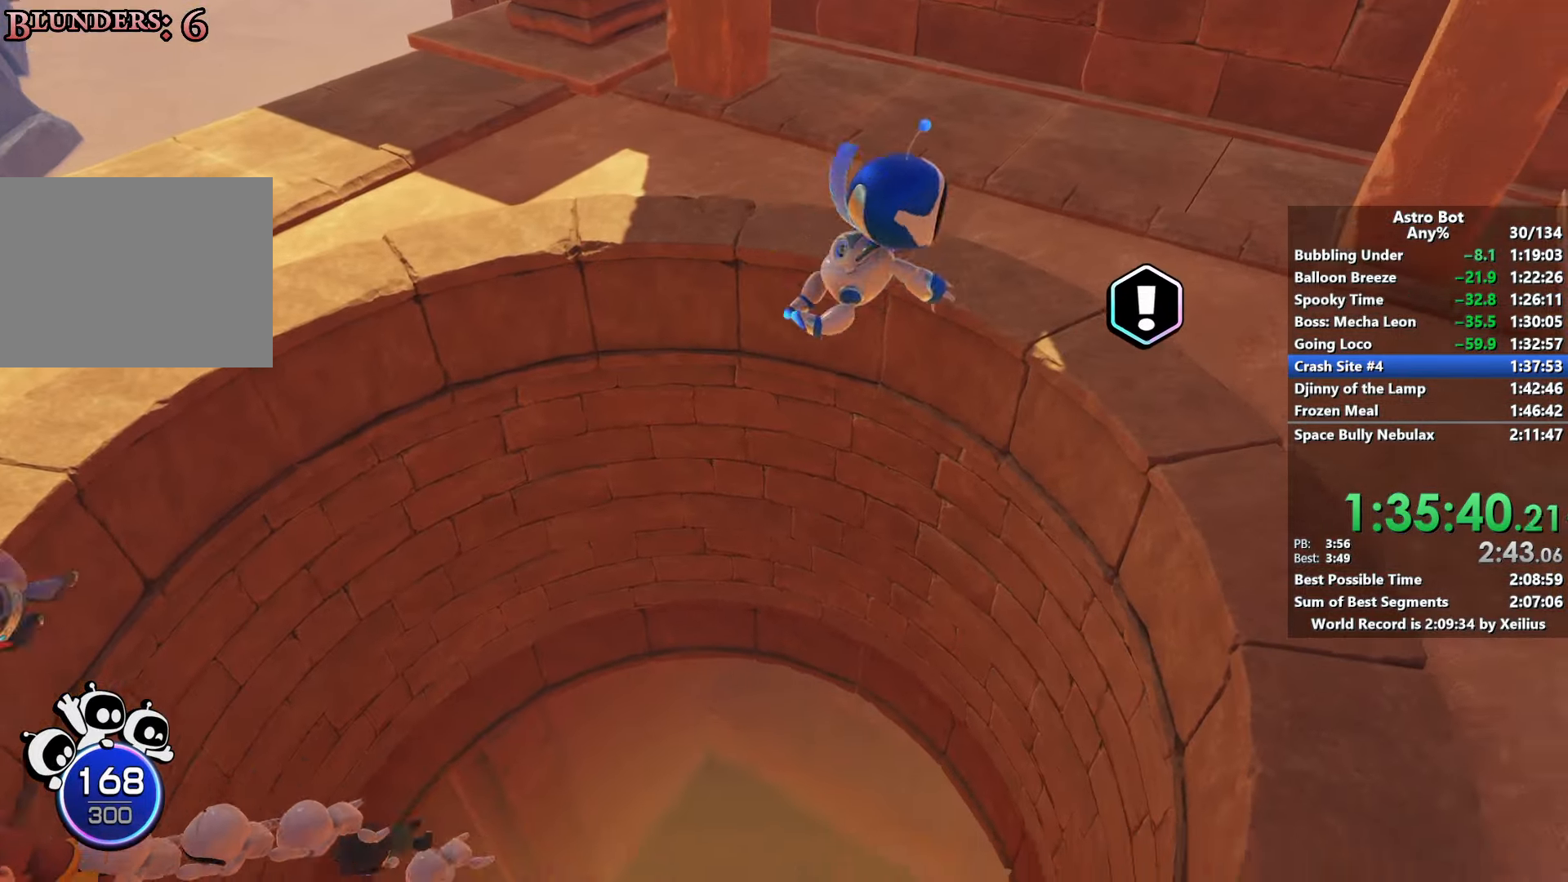
{"buttons": ["CROSS"], "left_stick": "up", "right_stick": "up-right", "events": [[183, "left_stick", "left"], [333, "right_stick", "up-right"], [417, "left_stick", "up"]]}
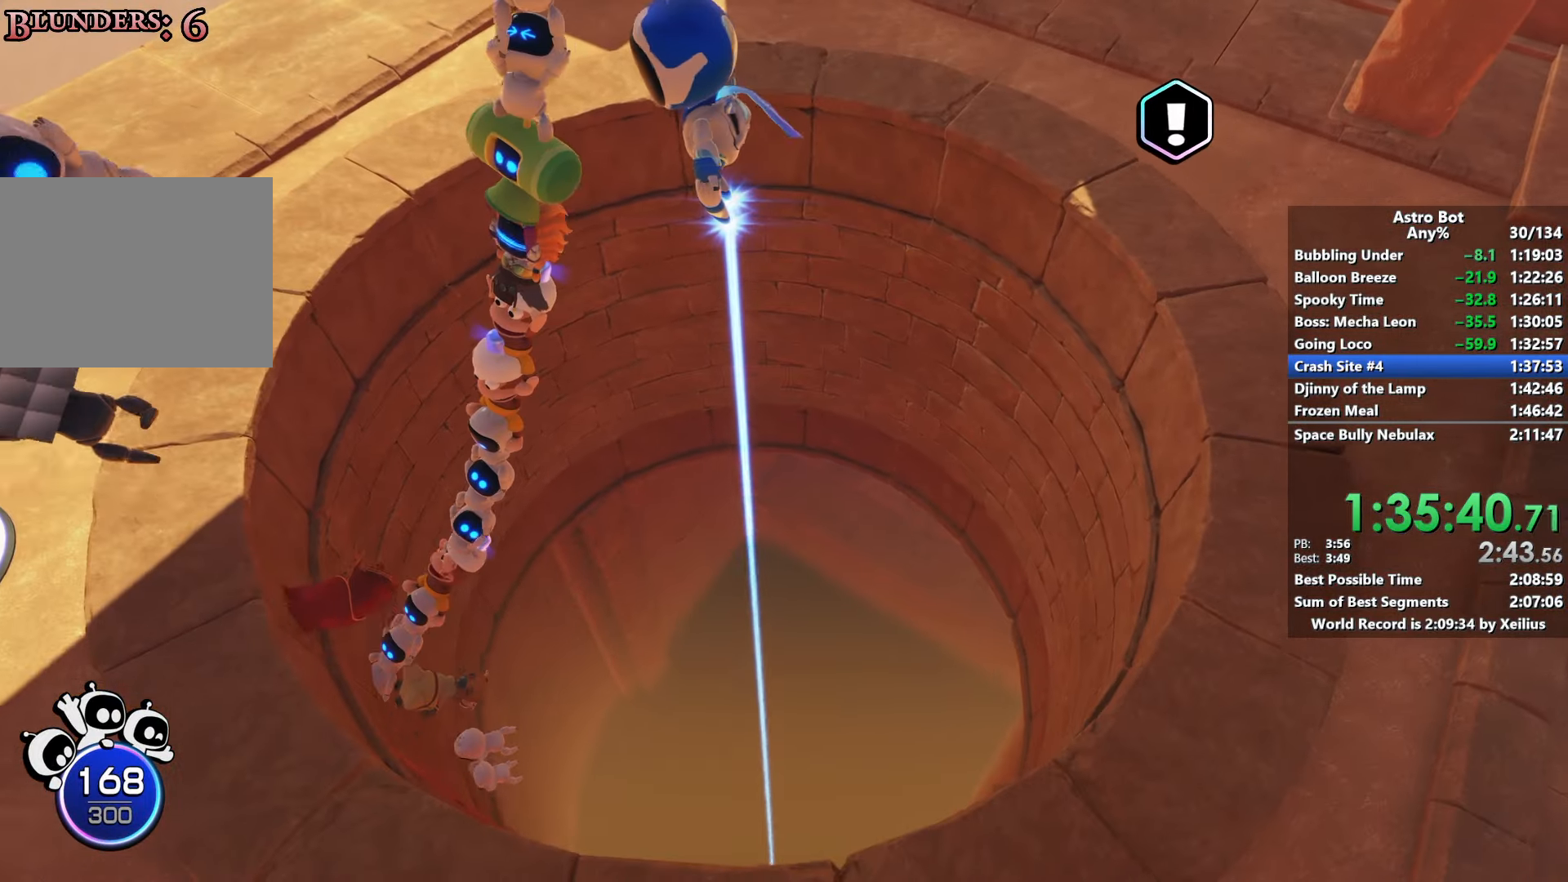
{"buttons": ["CROSS"], "left_stick": "right", "right_stick": "up", "events": [[267, "CROSS", "up"], [333, "left_stick", "up-right"], [333, "right_stick", "up"], [433, "CROSS", "down"], [467, "left_stick", "right"]]}
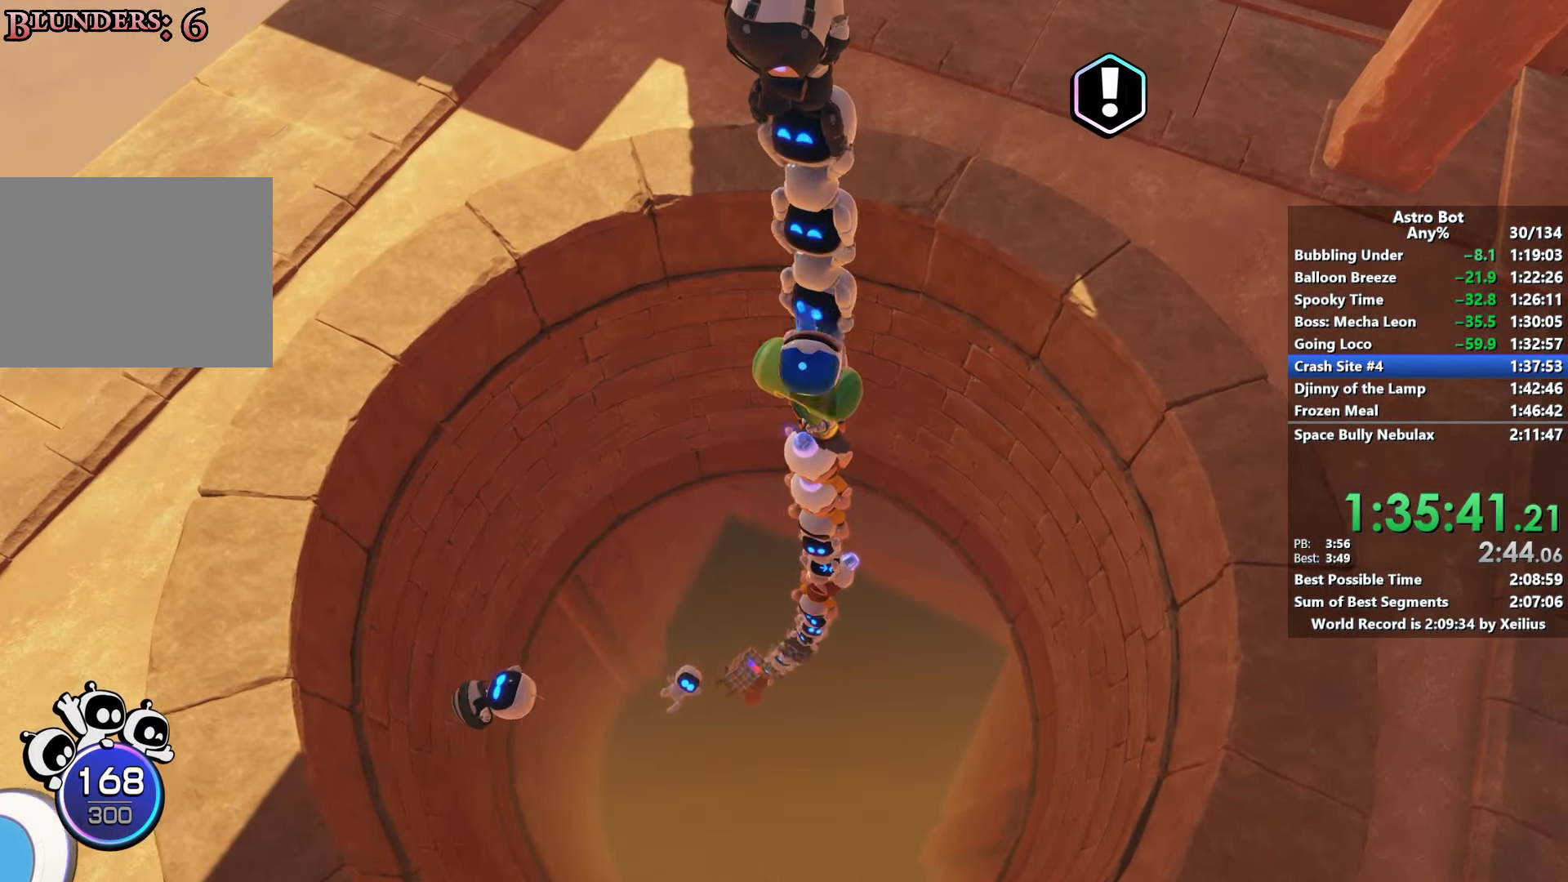
{"buttons": ["CROSS"], "left_stick": "down-left", "right_stick": "up", "events": [[167, "CROSS", "up"], [300, "left_stick", "down"], [333, "CROSS", "down"], [433, "left_stick", "down-left"]]}
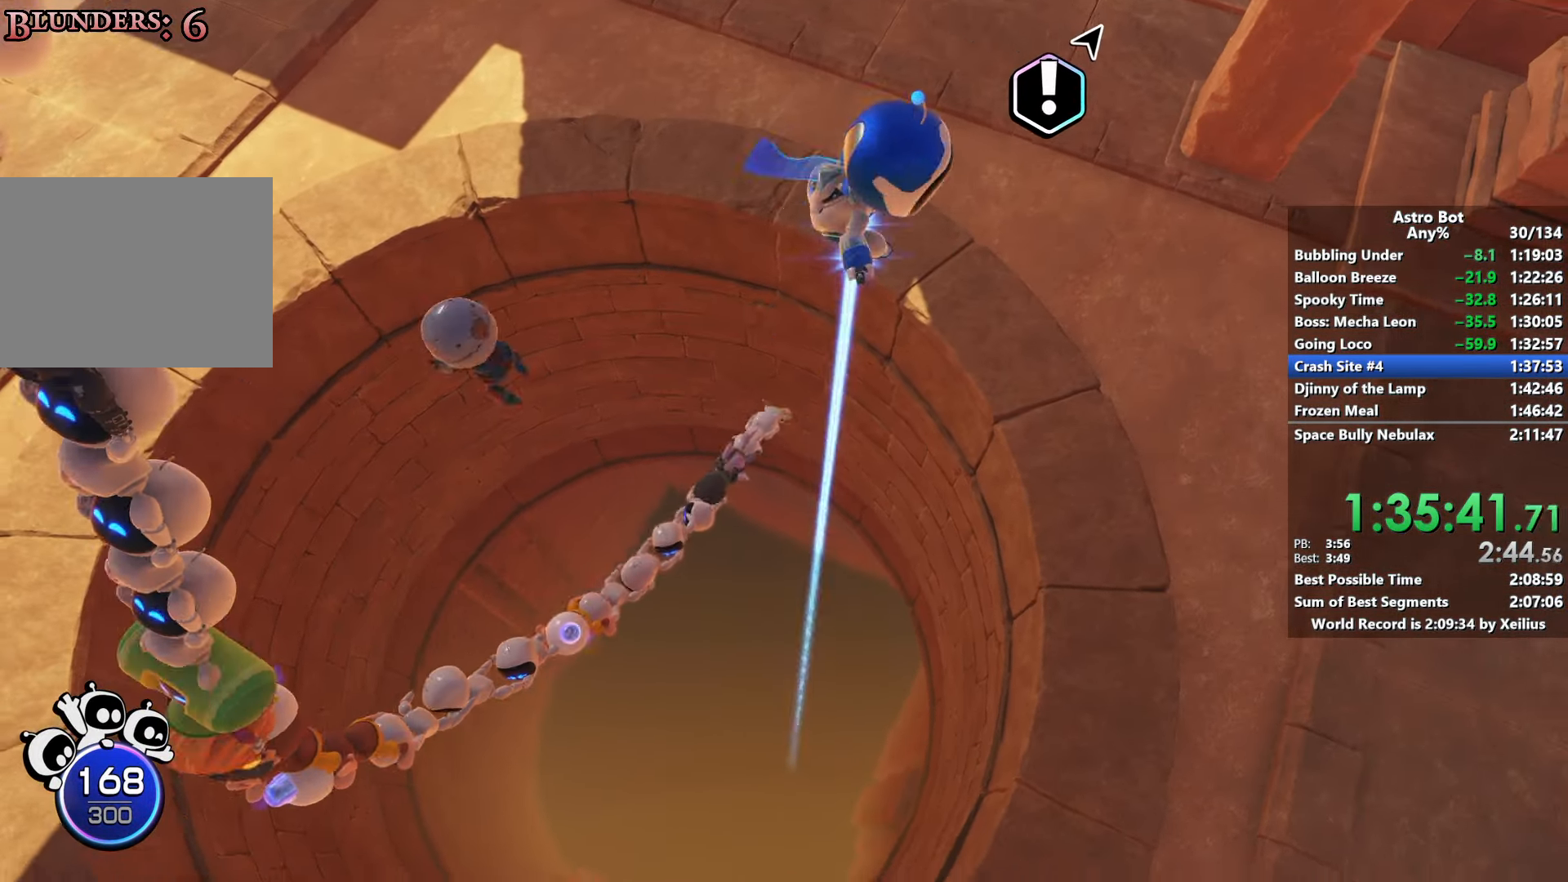
{"buttons": ["CROSS"], "left_stick": "up", "right_stick": "up", "events": [[100, "left_stick", "left"], [300, "left_stick", "up-left"], [450, "left_stick", "up"]]}
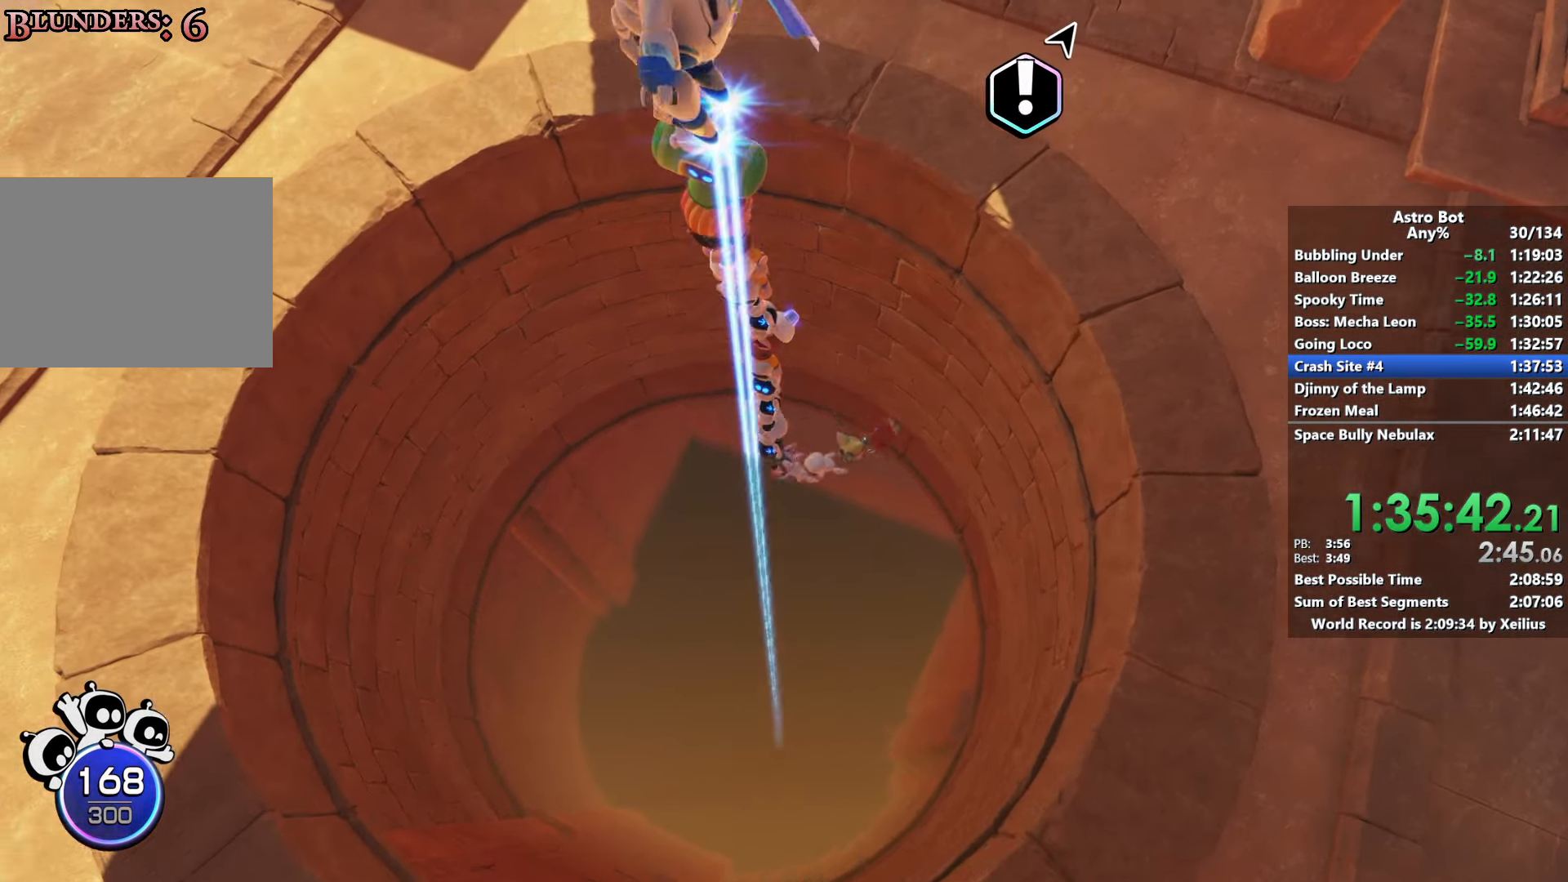
{"buttons": ["CROSS"], "left_stick": "right", "right_stick": "up", "events": [[267, "left_stick", "up-right"], [300, "CROSS", "up"], [400, "CROSS", "down"], [483, "left_stick", "right"]]}
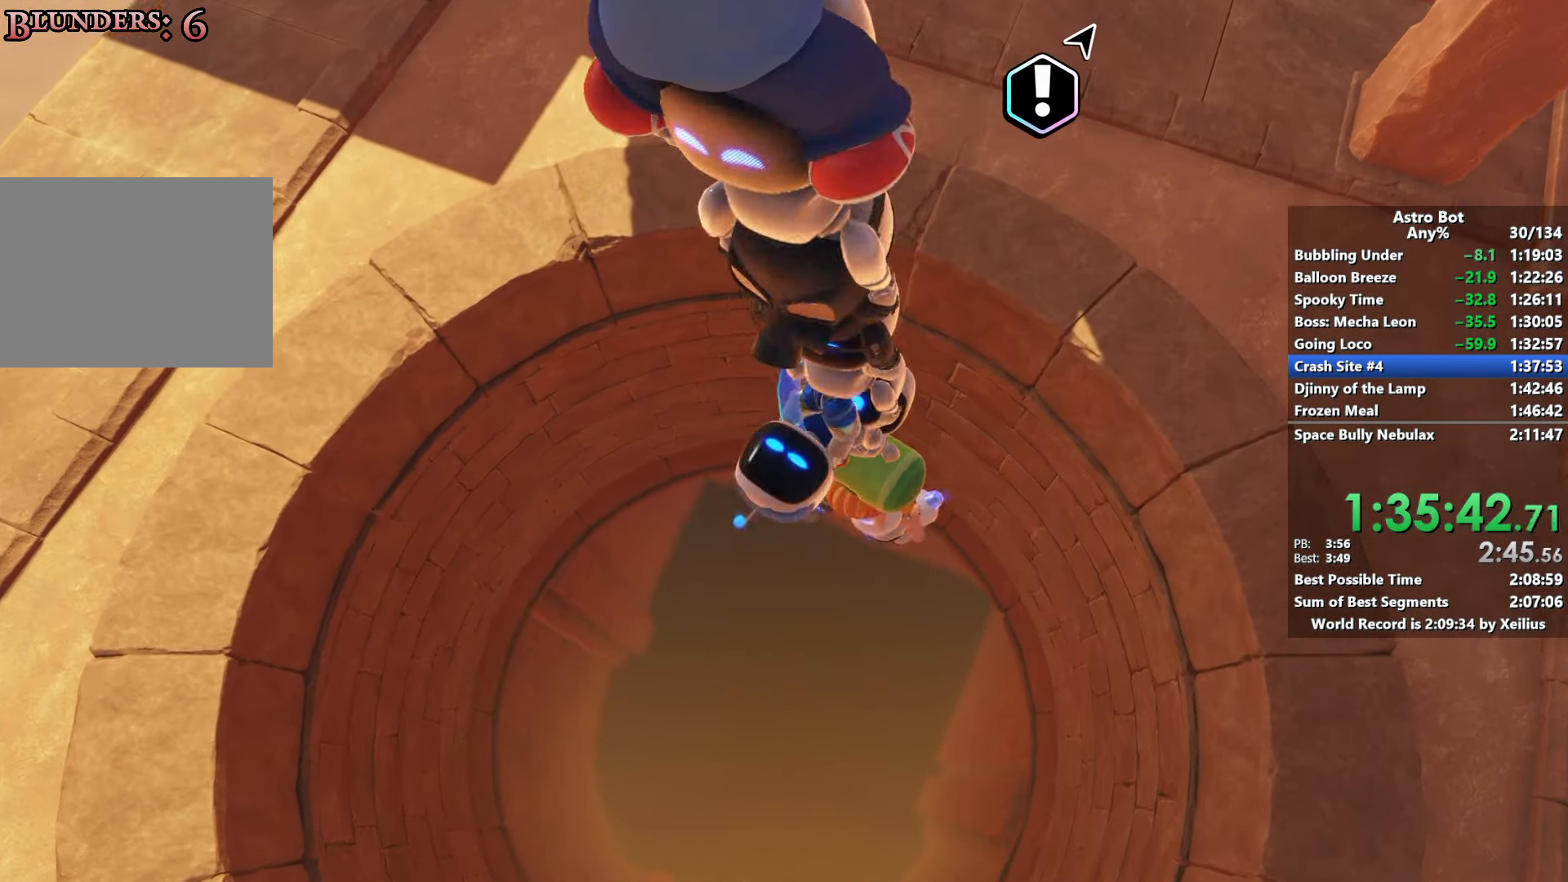
{"buttons": ["CROSS"], "left_stick": "down-left", "right_stick": "up", "events": [[117, "right_stick", "up-left"], [167, "CROSS", "up"], [283, "left_stick", "down"], [333, "CROSS", "down"], [383, "right_stick", "up"], [483, "left_stick", "down-left"]]}
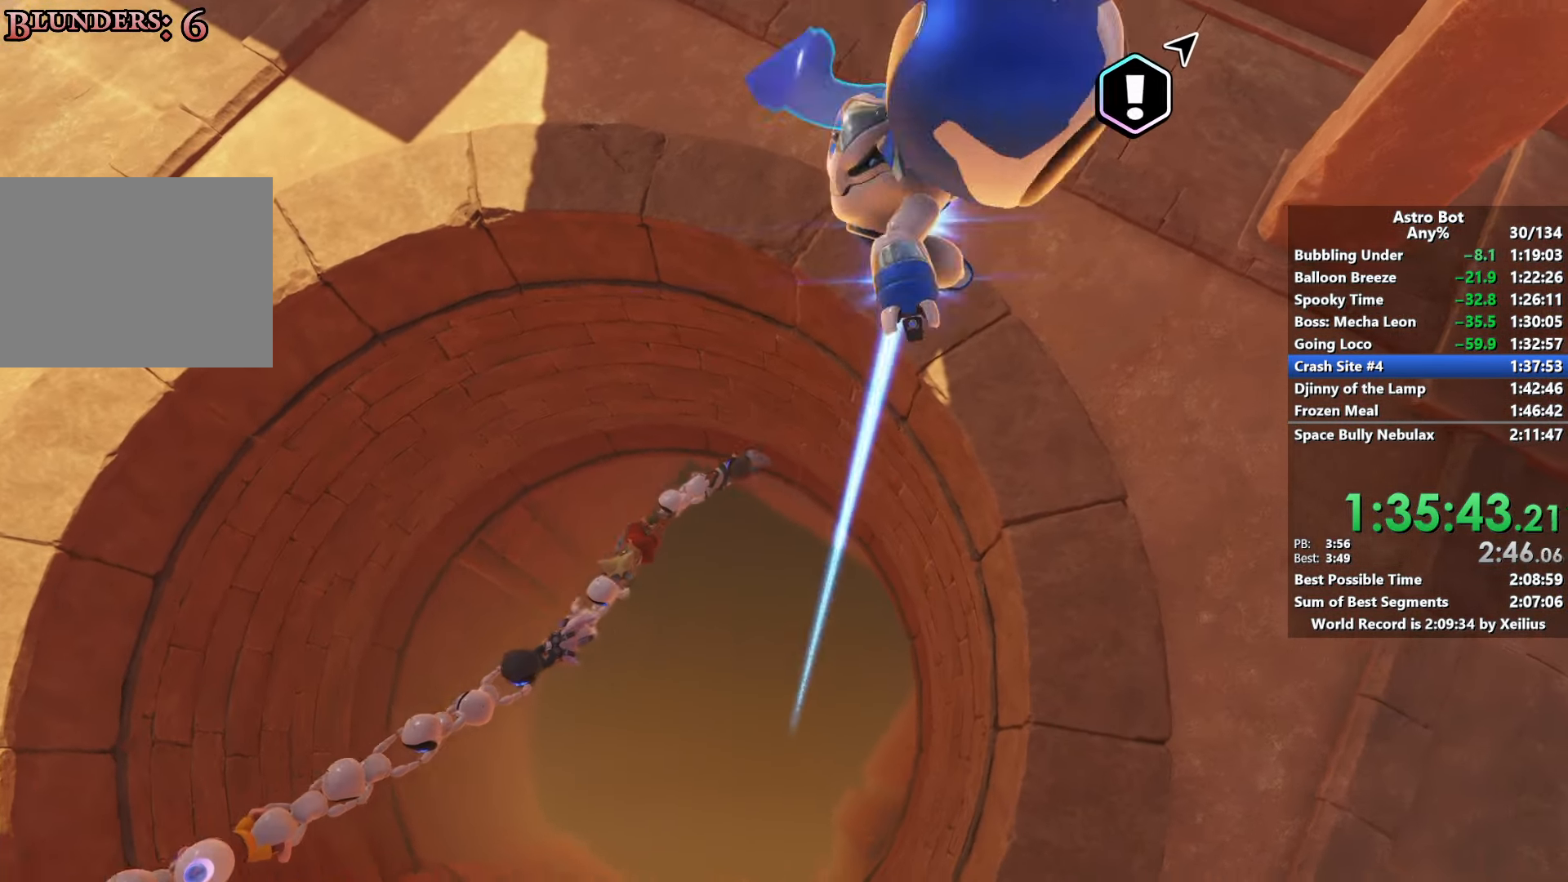
{"buttons": ["CROSS"], "left_stick": "up", "right_stick": "up", "events": [[317, "left_stick", "up-left"], [500, "left_stick", "up"]]}
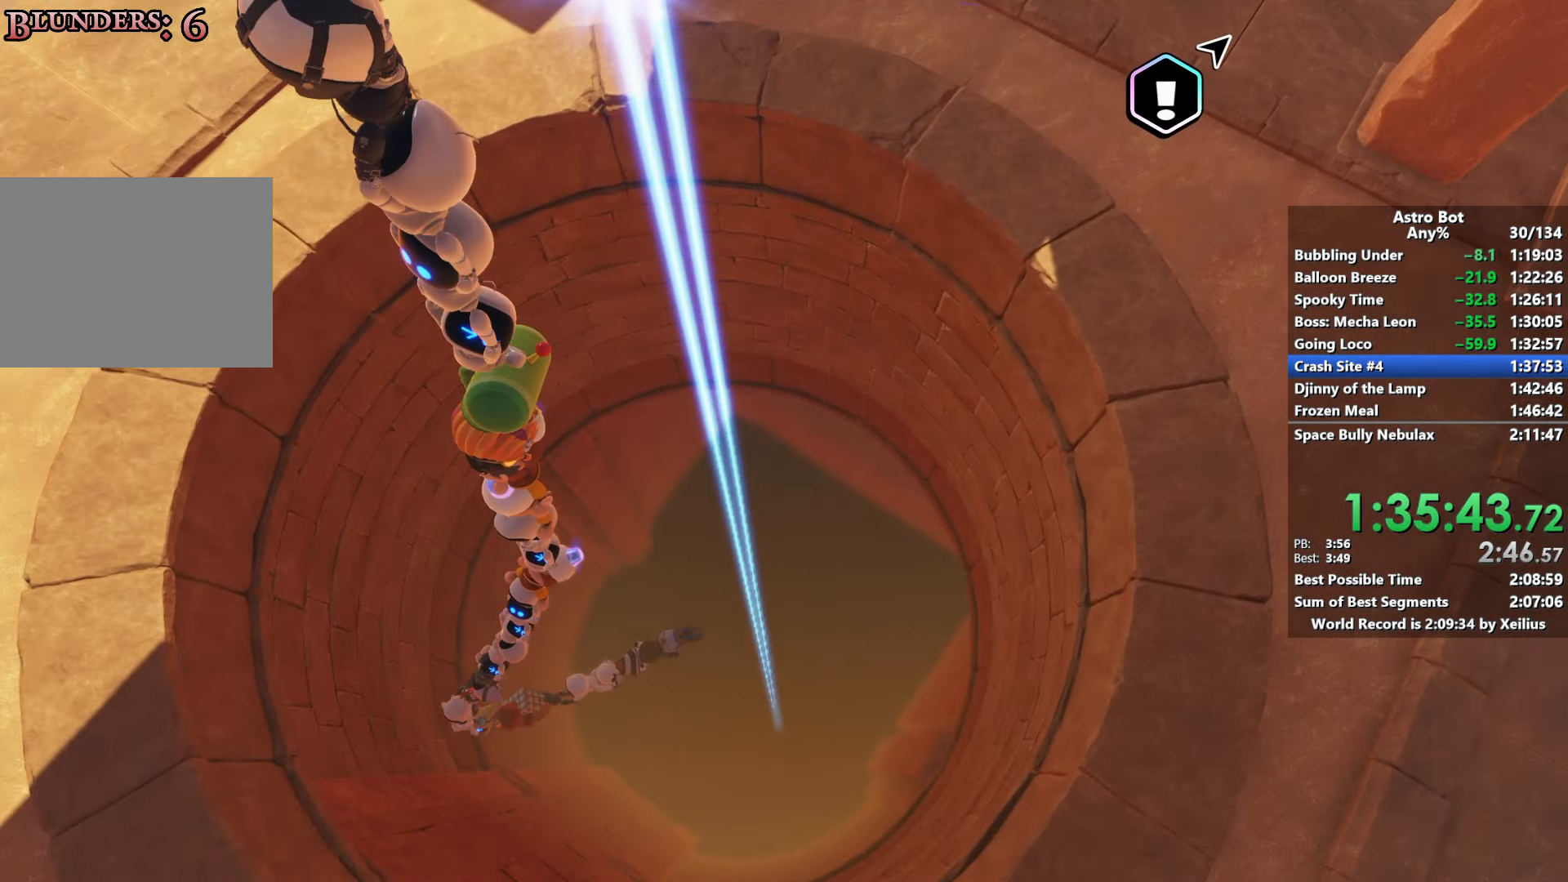
{"buttons": ["CROSS"], "left_stick": "up-right", "right_stick": "up-right", "events": [[200, "left_stick", "up-right"], [267, "CROSS", "up"], [367, "right_stick", "up-right"], [400, "CROSS", "down"]]}
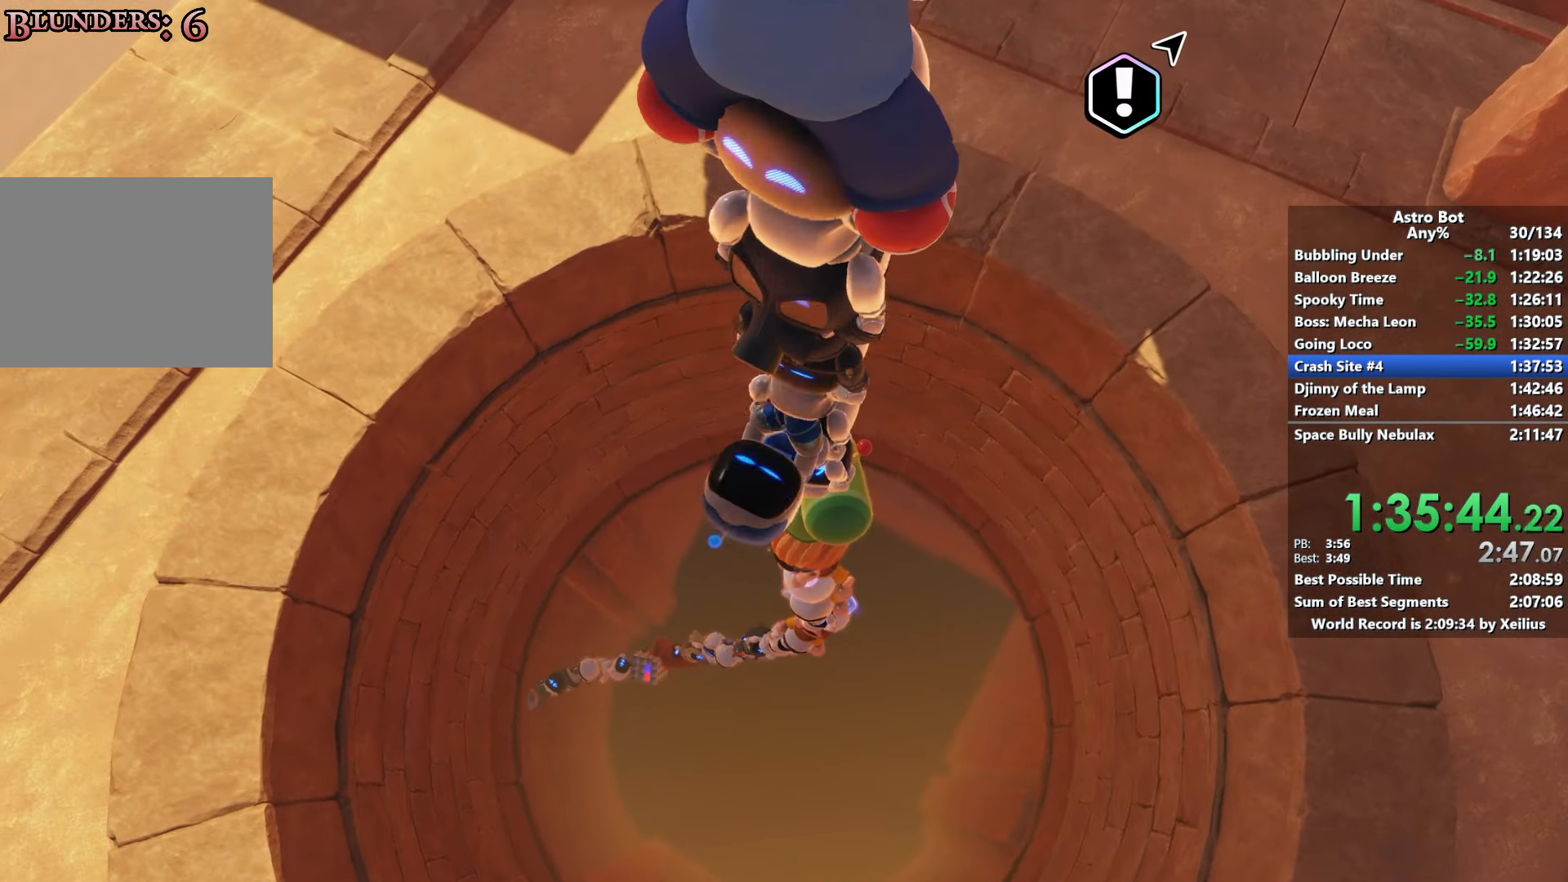
{"buttons": ["CROSS"], "left_stick": "up-right", "right_stick": "up-right", "events": [[350, "CROSS", "up"], [483, "CROSS", "down"]]}
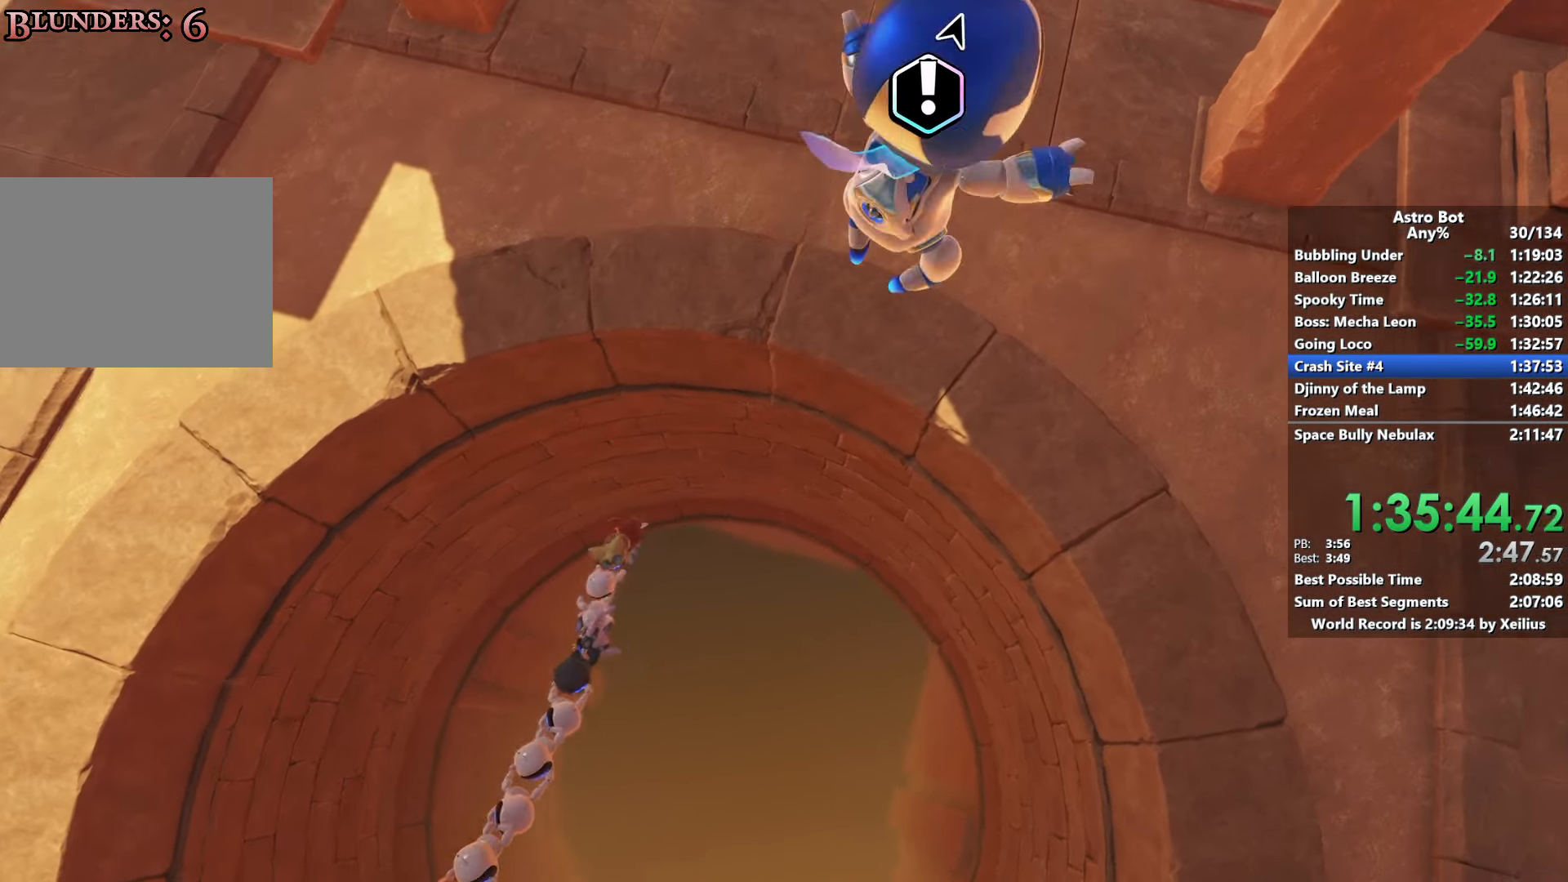
{"buttons": ["CROSS"], "left_stick": "up-right", "right_stick": "up-right", "events": []}
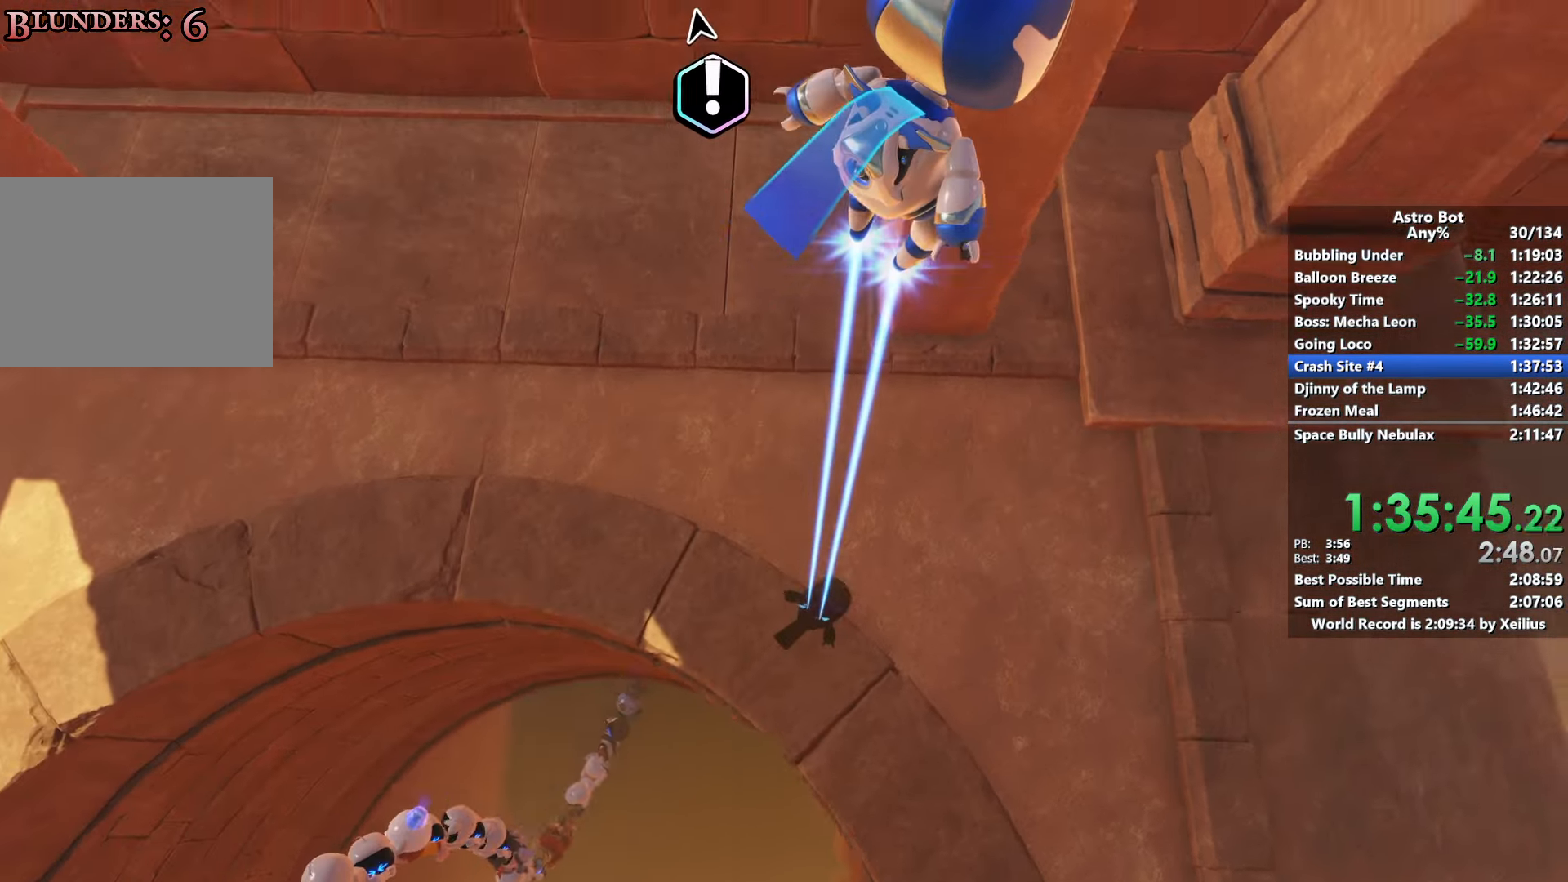
{"buttons": ["CROSS", "SQUARE"], "left_stick": "up-right", "right_stick": "up", "events": [[350, "SQUARE", "down"], [400, "right_stick", "up"]]}
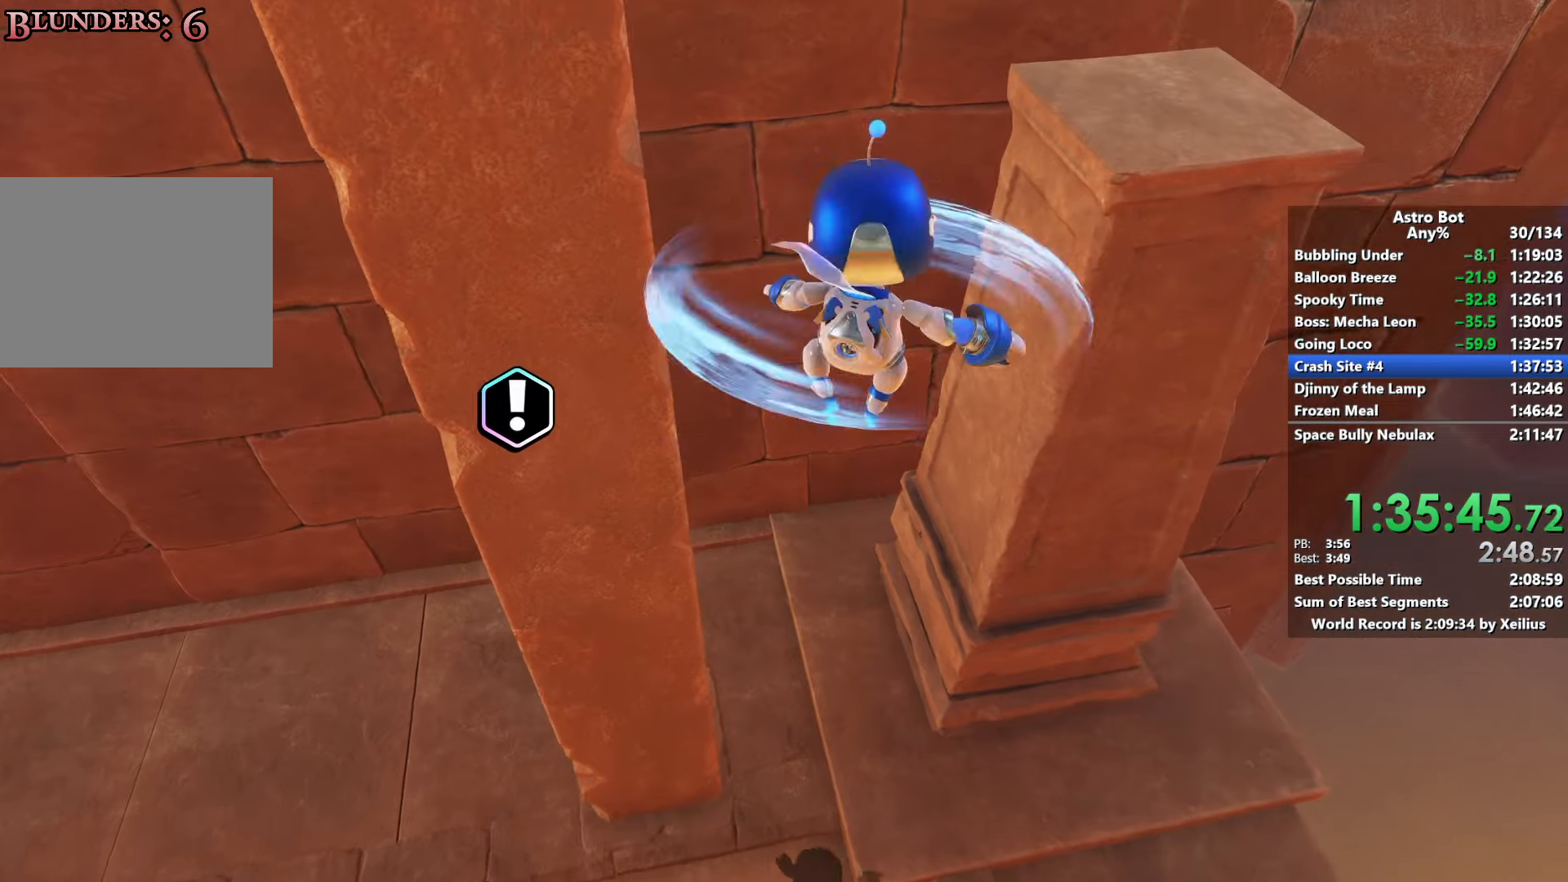
{"buttons": ["CROSS"], "left_stick": "up", "right_stick": "up-left", "events": [[233, "CROSS", "up"], [267, "left_stick", "up"], [283, "SQUARE", "up"], [333, "right_stick", "up-left"], [367, "CROSS", "down"]]}
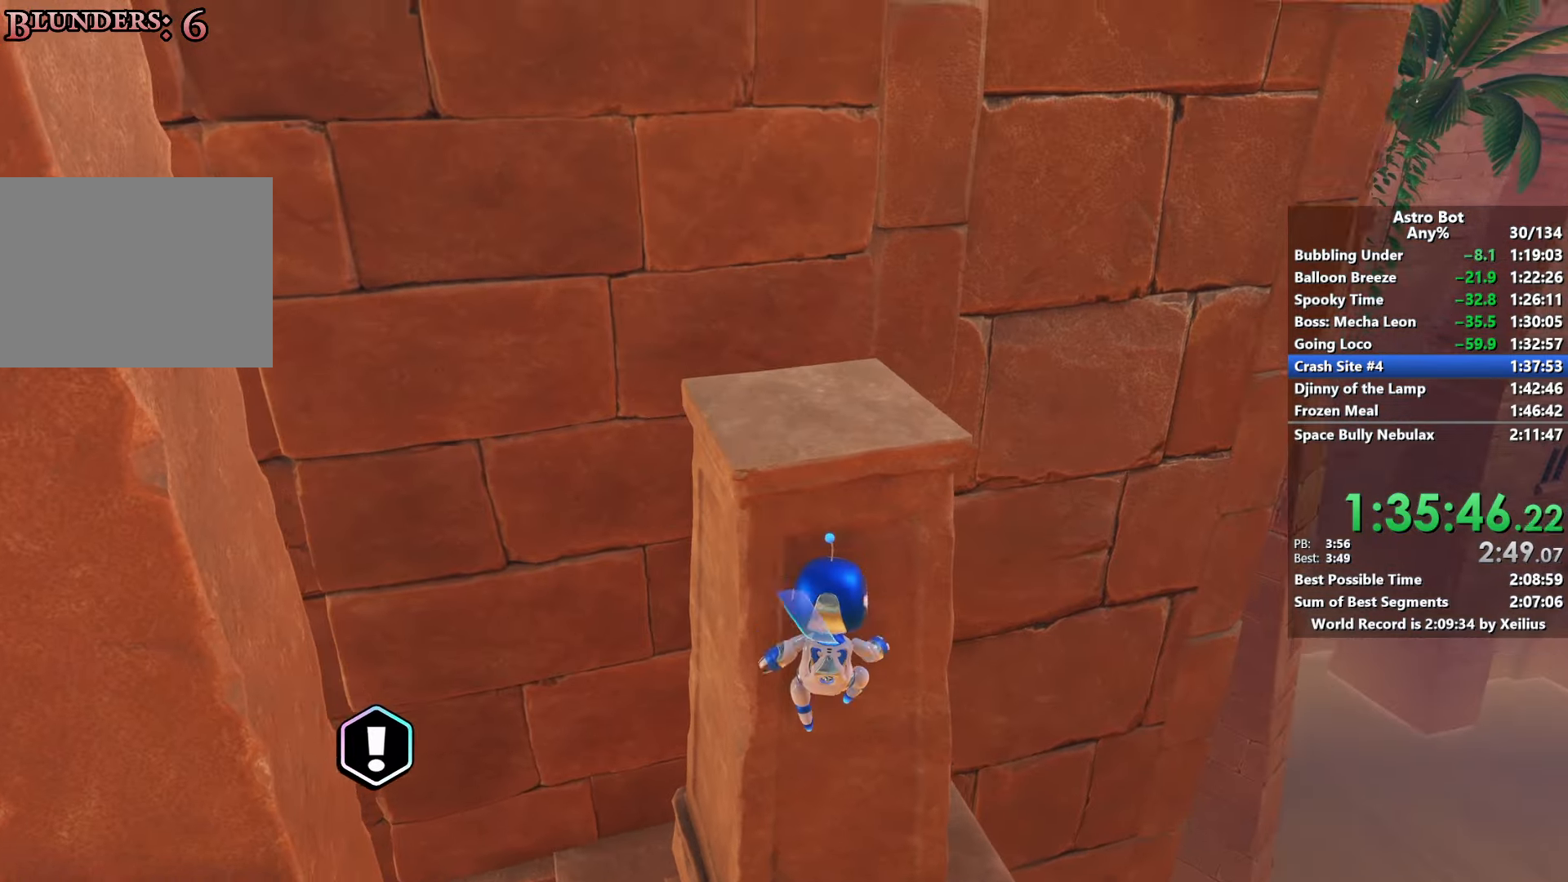
{"buttons": [], "left_stick": "down-left", "right_stick": "center", "events": [[17, "left_stick", "left"], [50, "CROSS", "up"], [67, "right_stick", "left"], [100, "left_stick", "down-left"], [417, "right_stick", "center"]]}
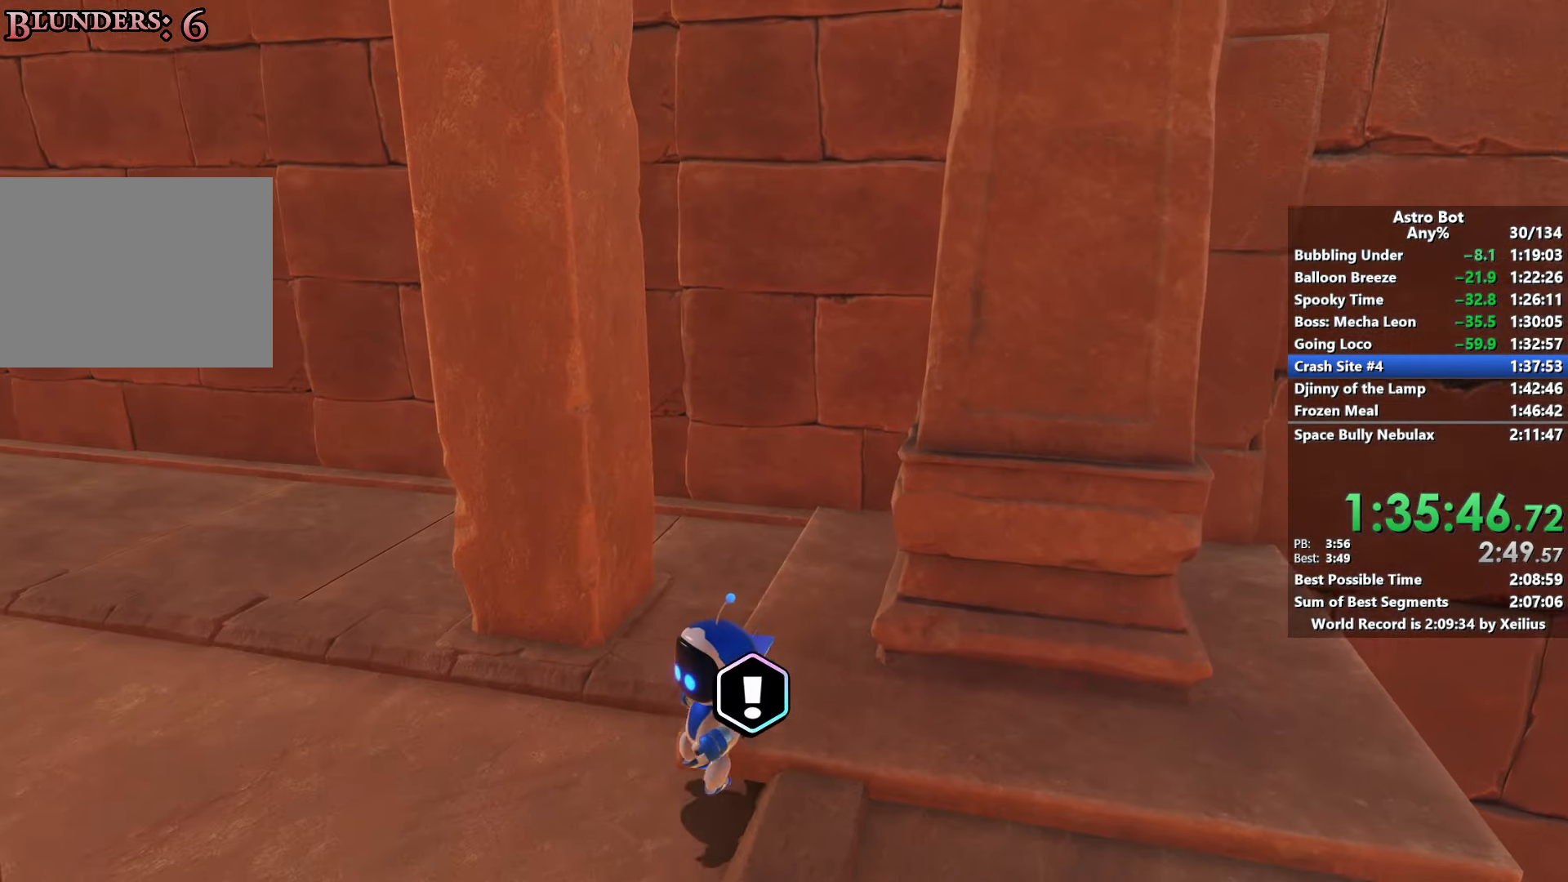
{"buttons": [], "left_stick": "left", "right_stick": "center", "events": [[217, "CROSS", "down"], [500, "CROSS", "up"], [500, "left_stick", "left"]]}
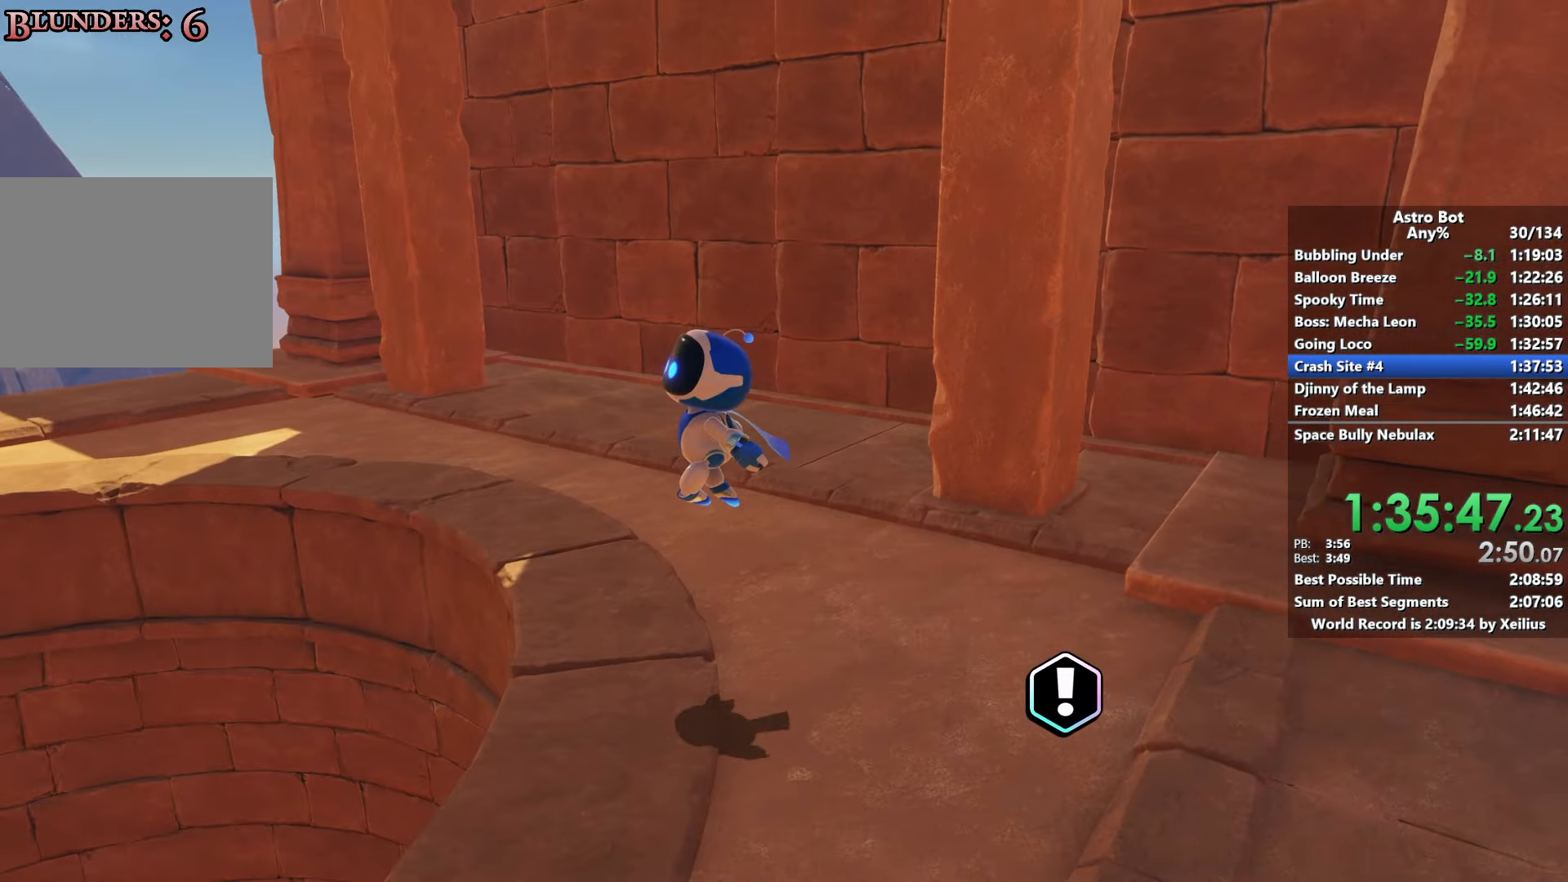
{"buttons": ["CROSS"], "left_stick": "left", "right_stick": "up-right", "events": [[117, "CROSS", "down"], [117, "right_stick", "up-right"]]}
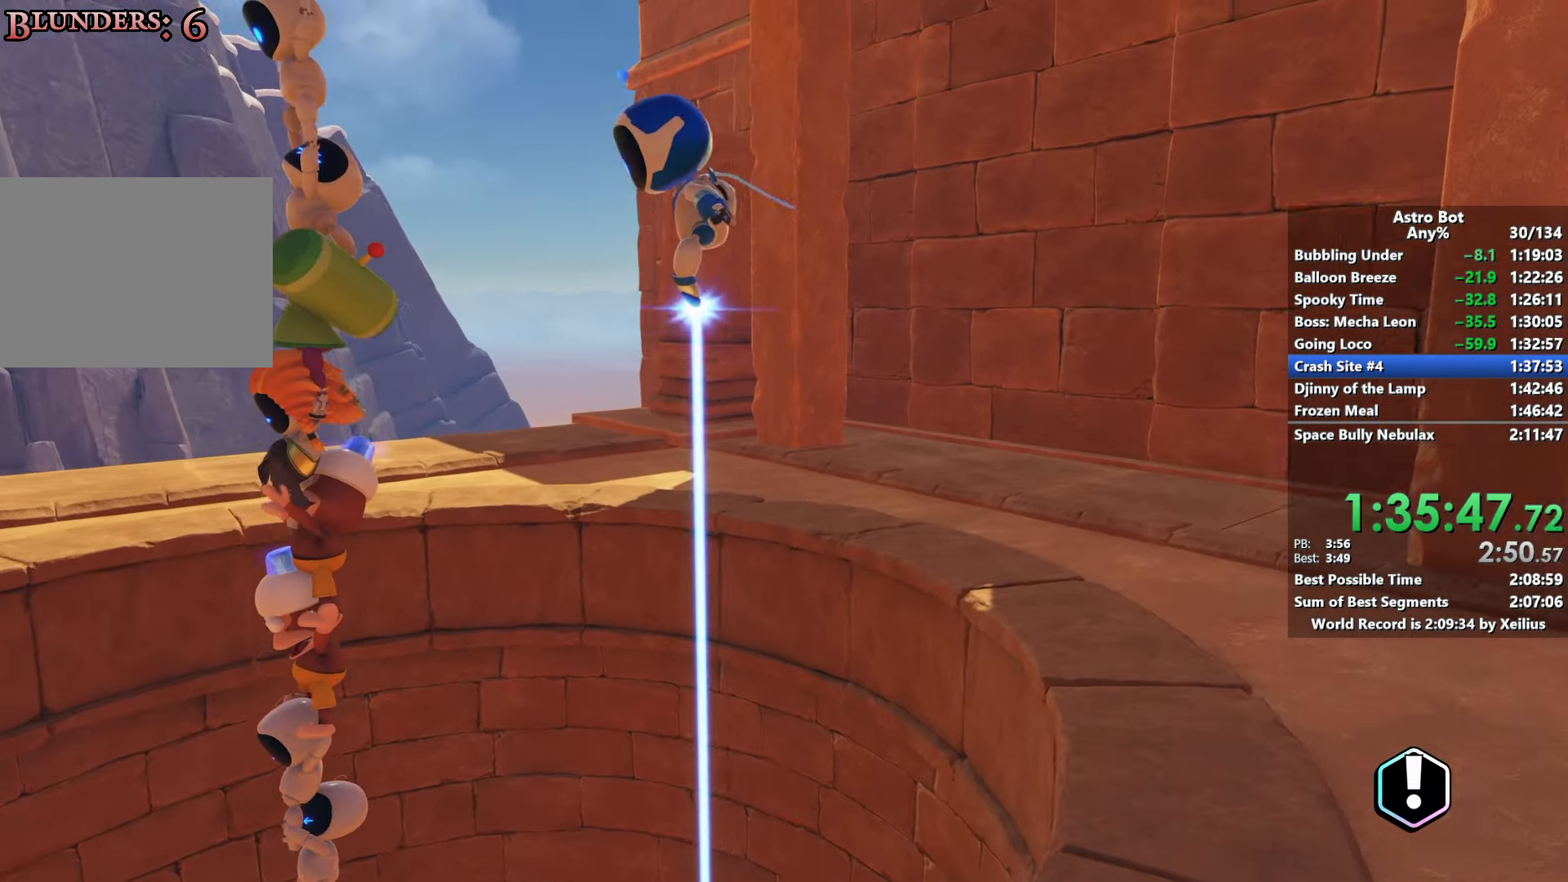
{"buttons": ["CROSS"], "left_stick": "up", "right_stick": "up-right", "events": [[200, "left_stick", "up-left"], [417, "left_stick", "up"]]}
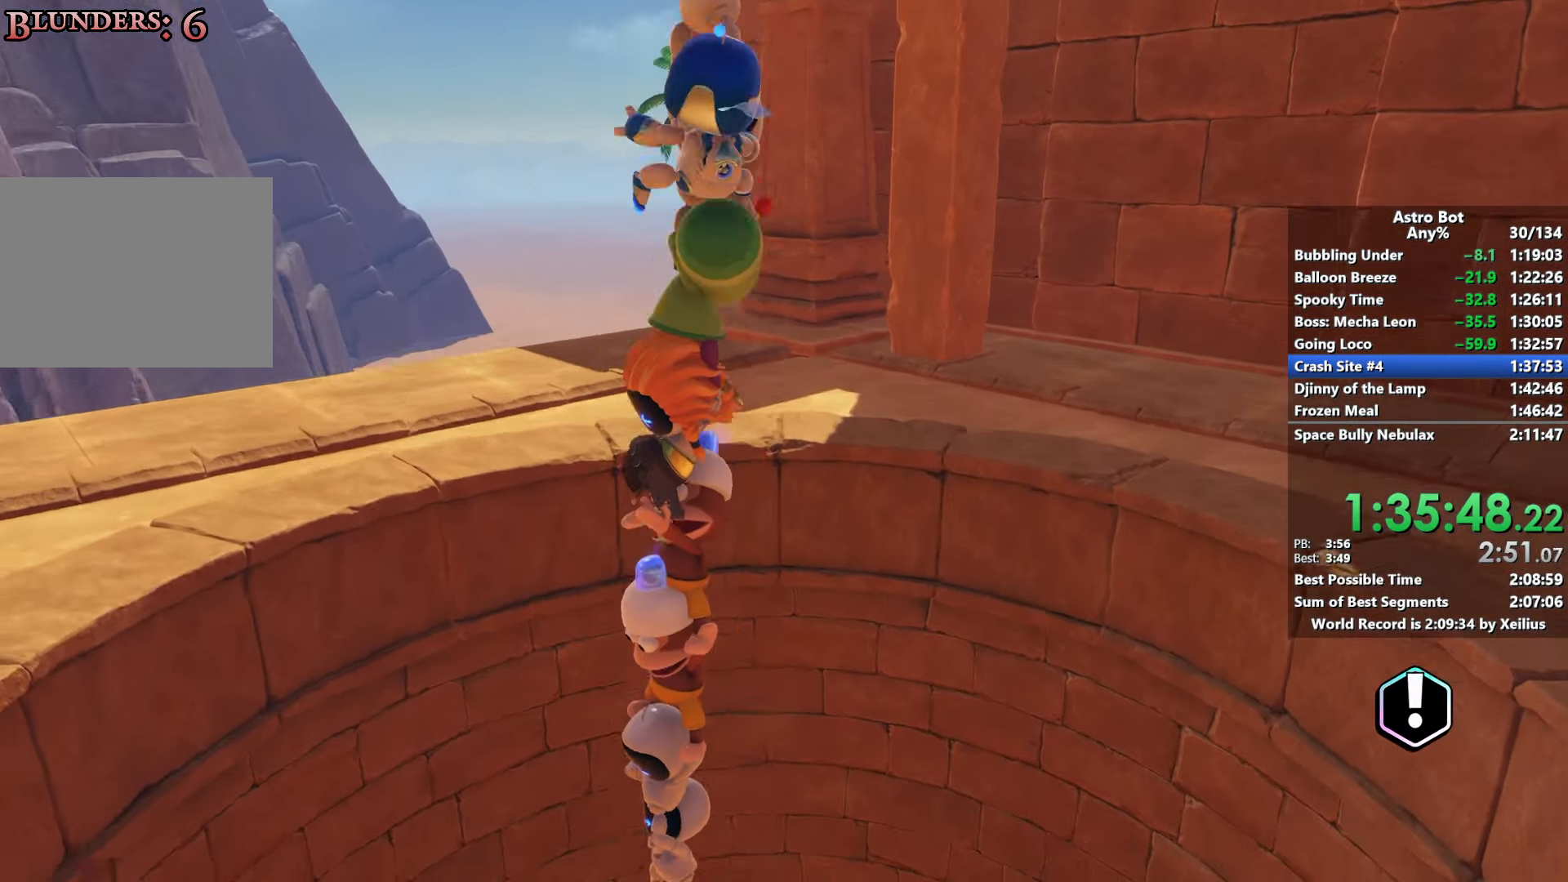
{"buttons": [], "left_stick": "down-right", "right_stick": "up", "events": [[83, "CROSS", "up"], [183, "CROSS", "down"], [217, "left_stick", "right"], [400, "CROSS", "up"], [400, "left_stick", "down-right"], [433, "right_stick", "center"], [500, "right_stick", "up"]]}
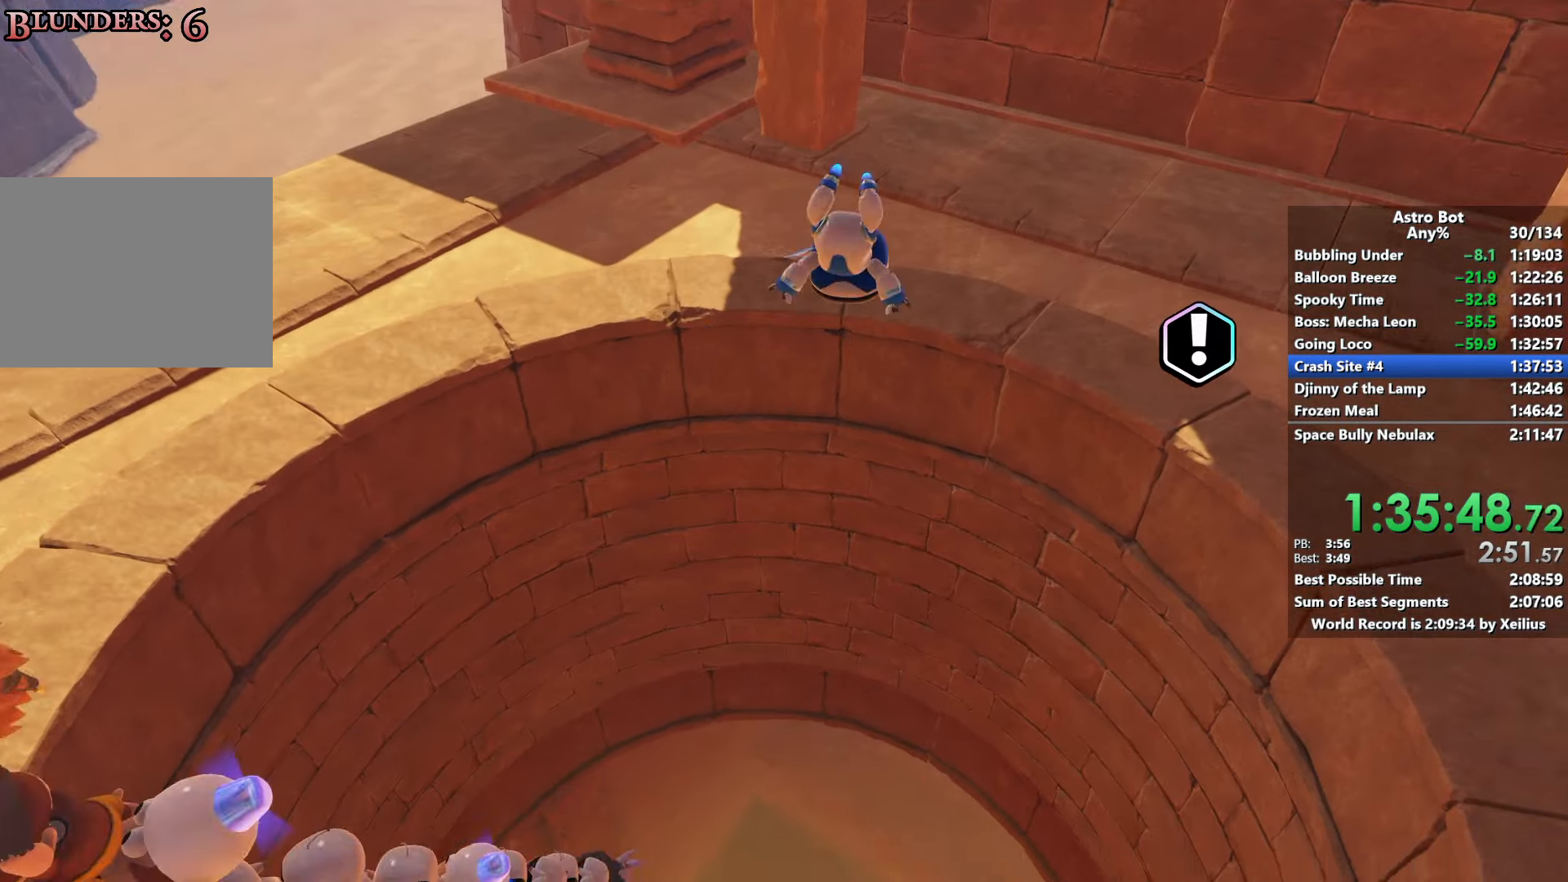
{"buttons": ["CROSS"], "left_stick": "up-left", "right_stick": "up", "events": [[17, "CROSS", "down"], [50, "left_stick", "down"], [183, "left_stick", "down-left"], [317, "left_stick", "left"], [483, "left_stick", "up-left"]]}
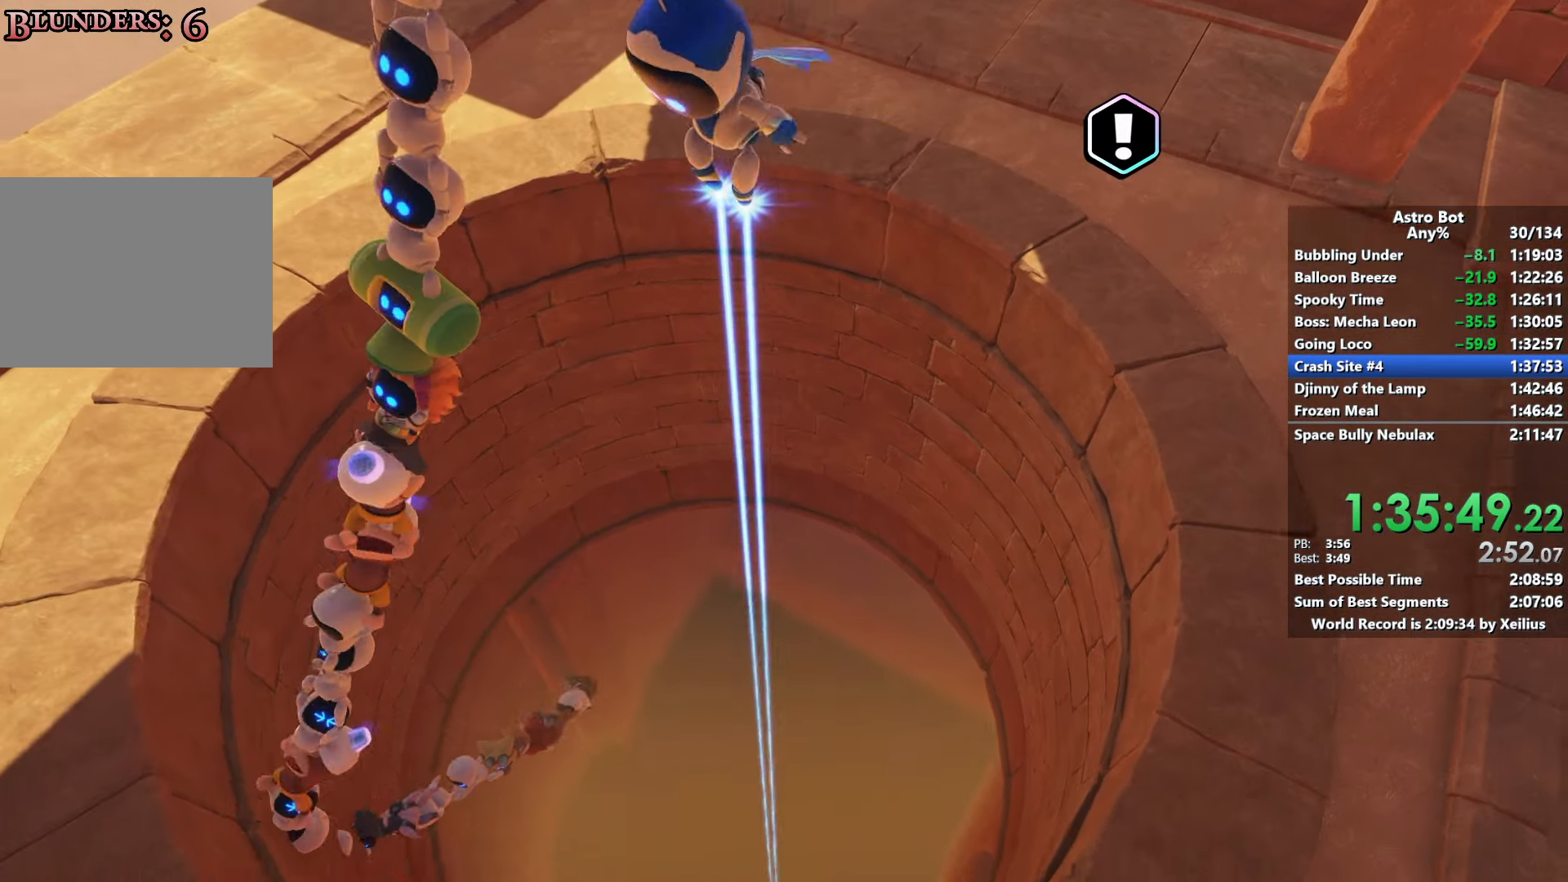
{"buttons": [], "left_stick": "up-right", "right_stick": "center", "events": [[233, "left_stick", "up"], [400, "left_stick", "up-right"], [433, "CROSS", "up"], [483, "right_stick", "center"]]}
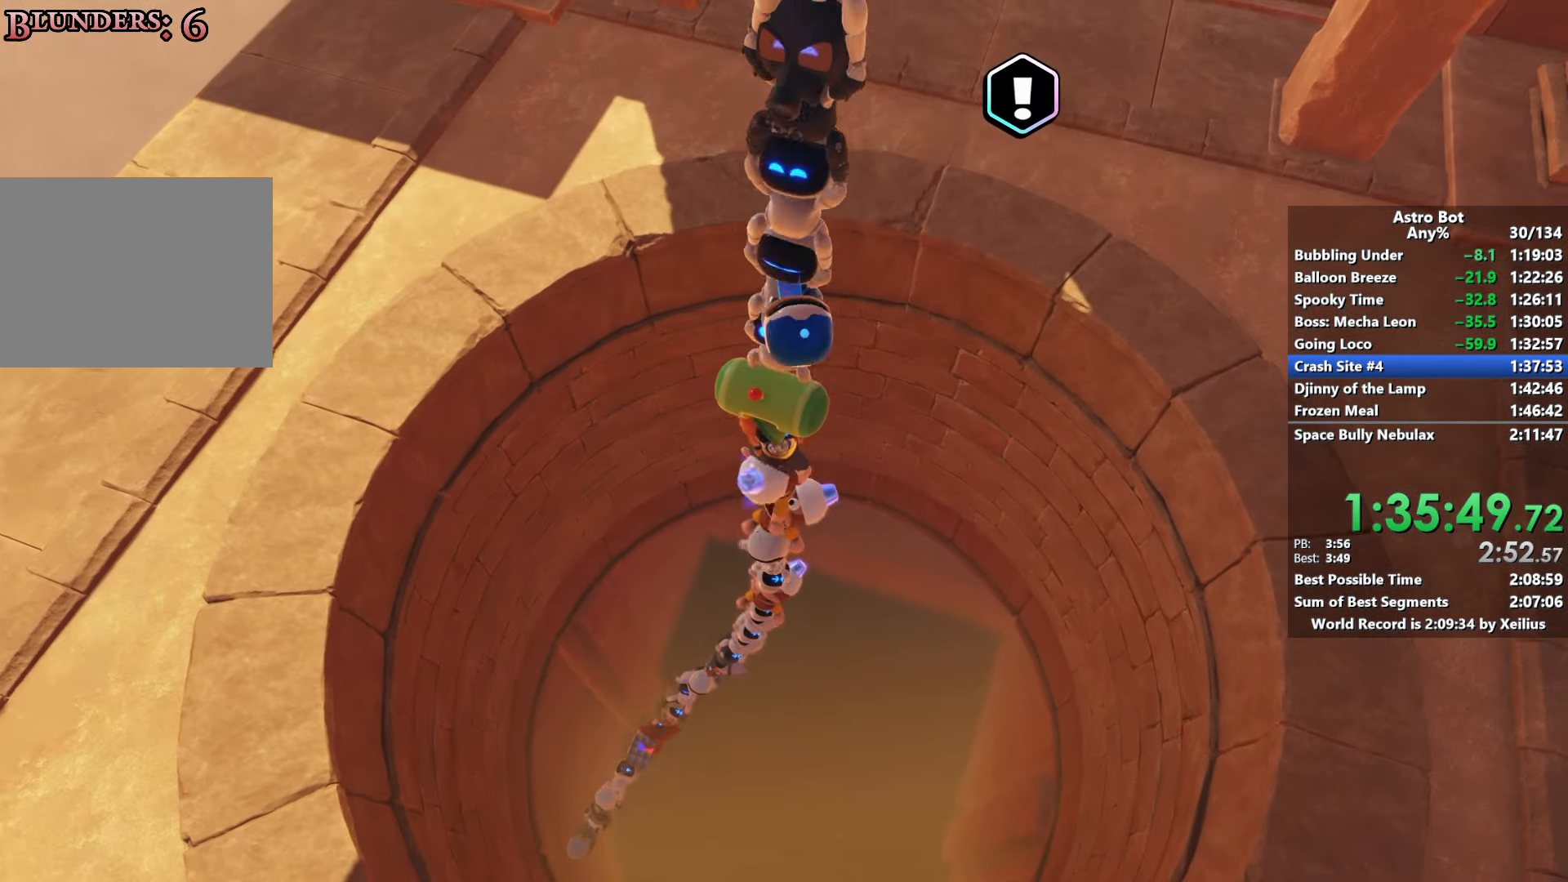
{"buttons": ["CROSS"], "left_stick": "down", "right_stick": "up", "events": [[33, "CROSS", "down"], [33, "right_stick", "up"], [183, "left_stick", "right"], [267, "CROSS", "up"], [350, "left_stick", "down-right"], [450, "CROSS", "down"], [467, "left_stick", "down"]]}
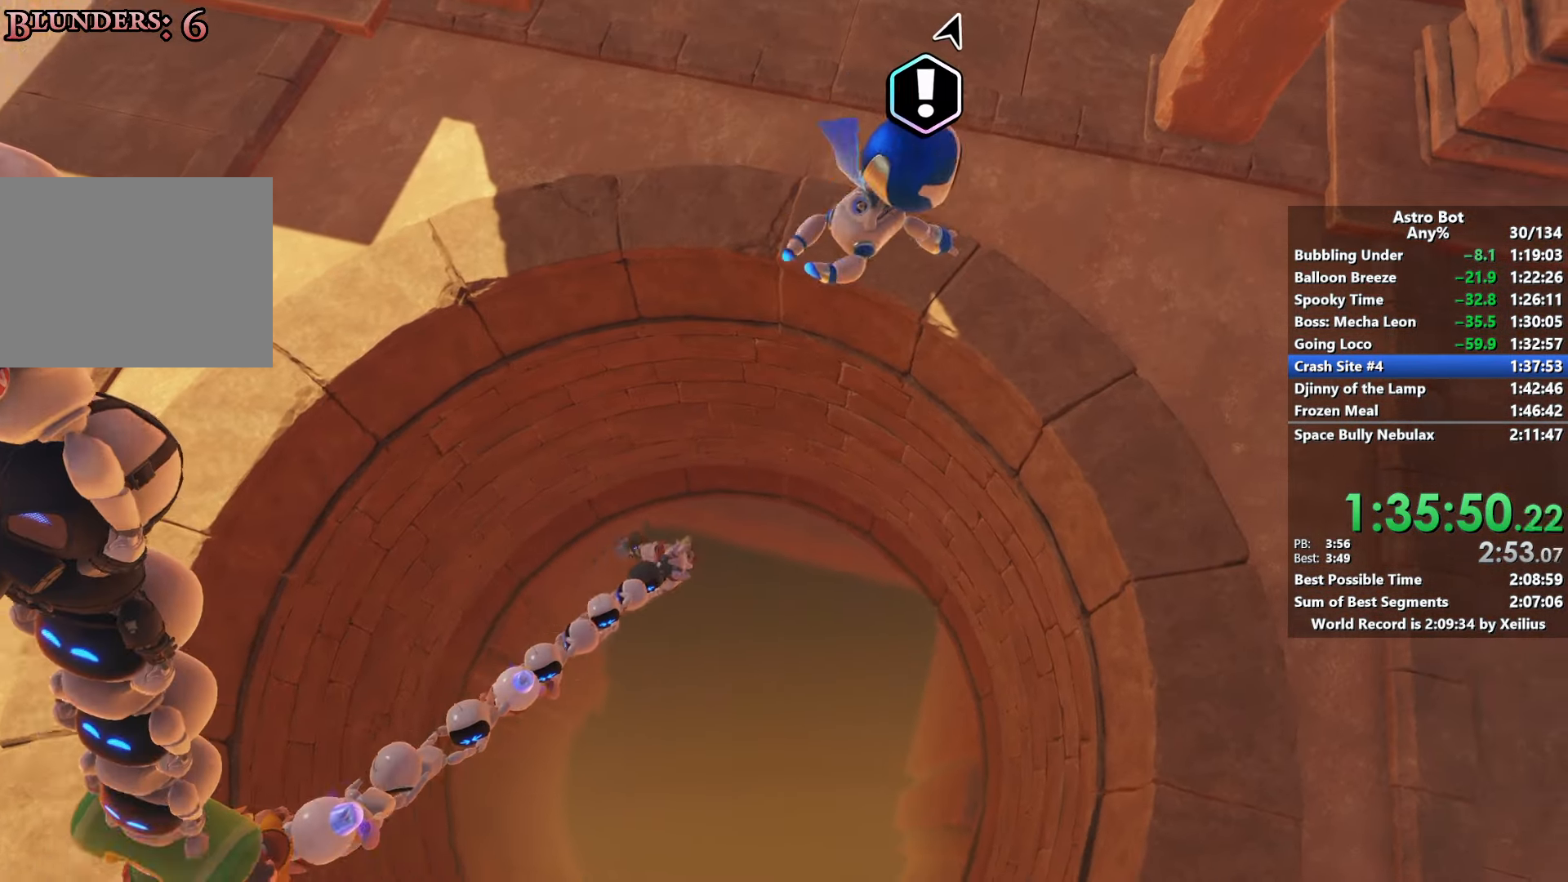
{"buttons": ["CROSS"], "left_stick": "up-left", "right_stick": "up", "events": [[83, "left_stick", "down-left"], [250, "left_stick", "left"], [467, "left_stick", "up-left"]]}
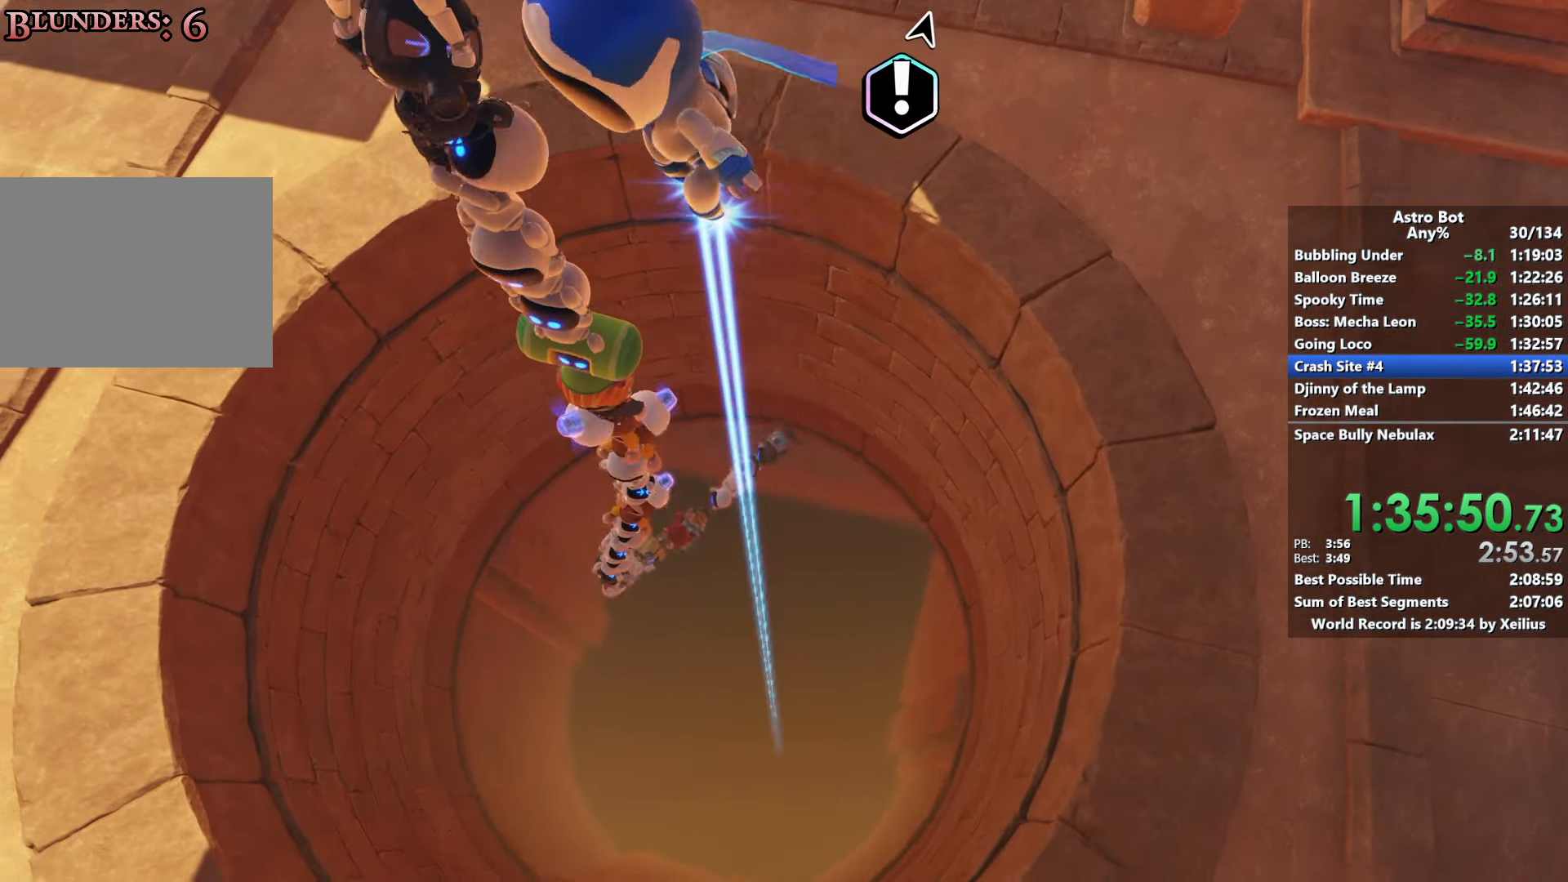
{"buttons": ["CROSS"], "left_stick": "up-right", "right_stick": "up-right", "events": [[150, "left_stick", "up-right"], [250, "CROSS", "up"], [350, "right_stick", "up-right"], [367, "CROSS", "down"]]}